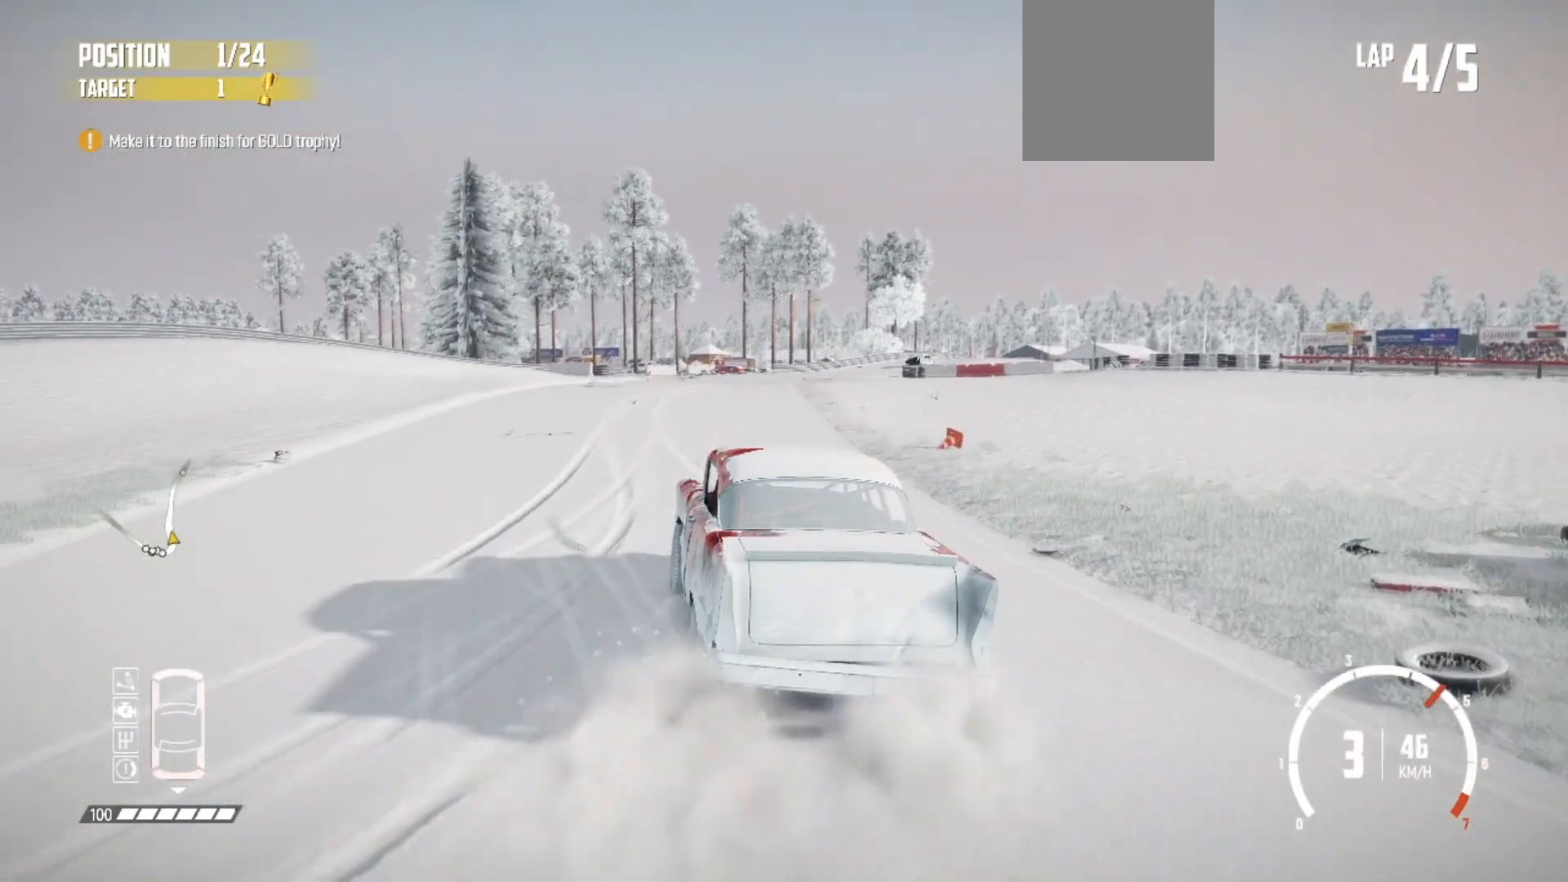
Gameplay with a controller (Xbox layout); each line is a JSON object with the inputs held at the frame after it. "events" lists button and stick changes between this image and that frame as [ms after this image, input, new state], when the widget could be followed in between. Not read: right_stick.
{"buttons": ["R2"], "left_stick": "right", "events": [[233, "left_stick", "center"], [333, "left_stick", "right"]]}
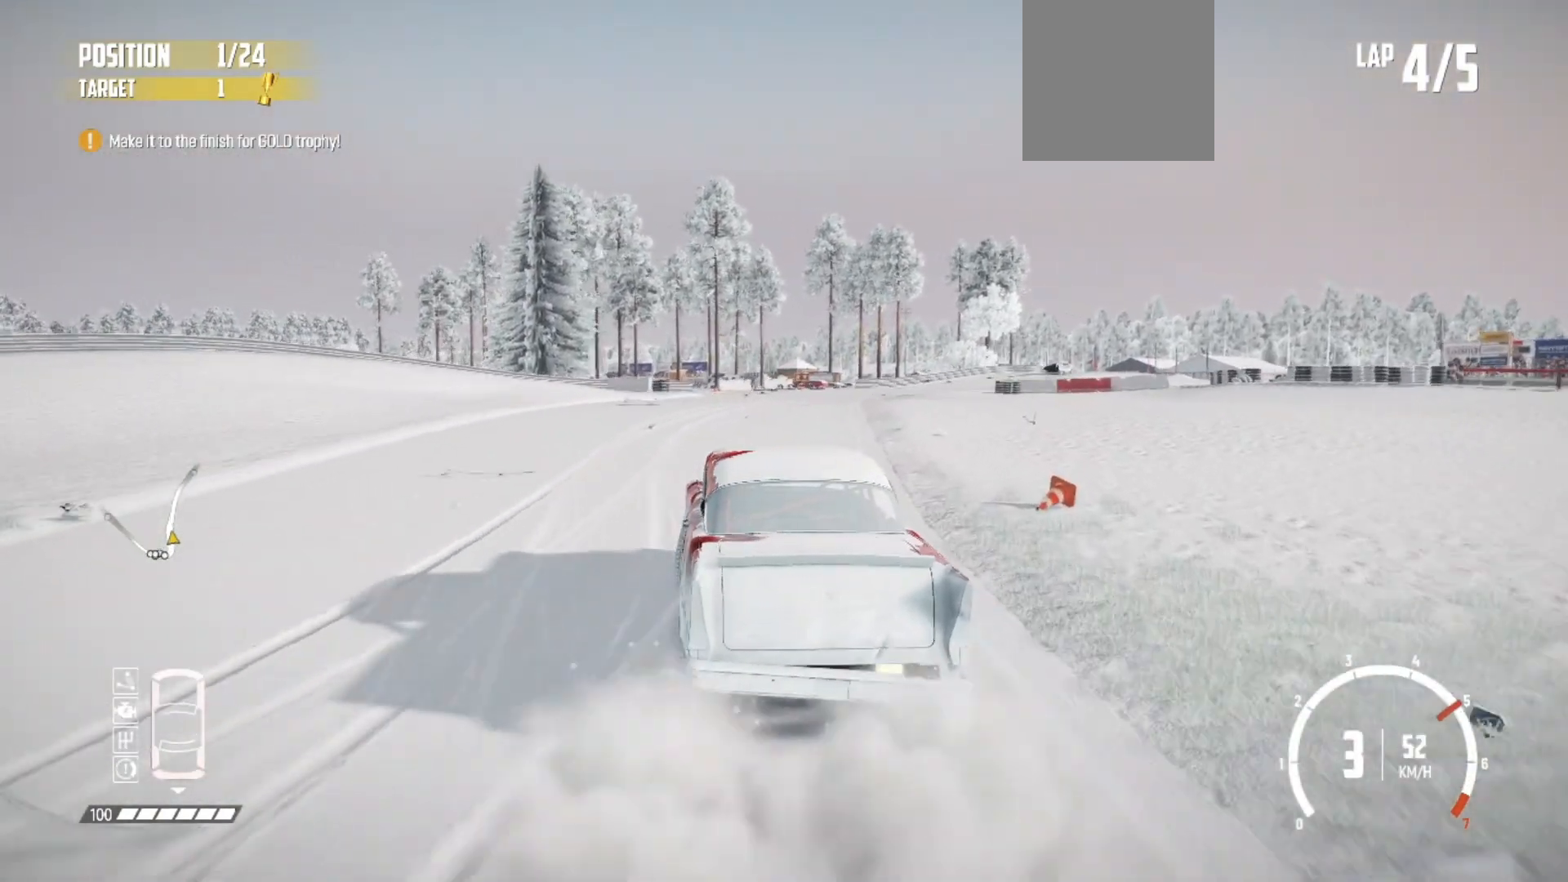
{"buttons": ["R2"], "left_stick": "center", "events": [[33, "left_stick", "center"], [283, "left_stick", "right"], [433, "left_stick", "center"]]}
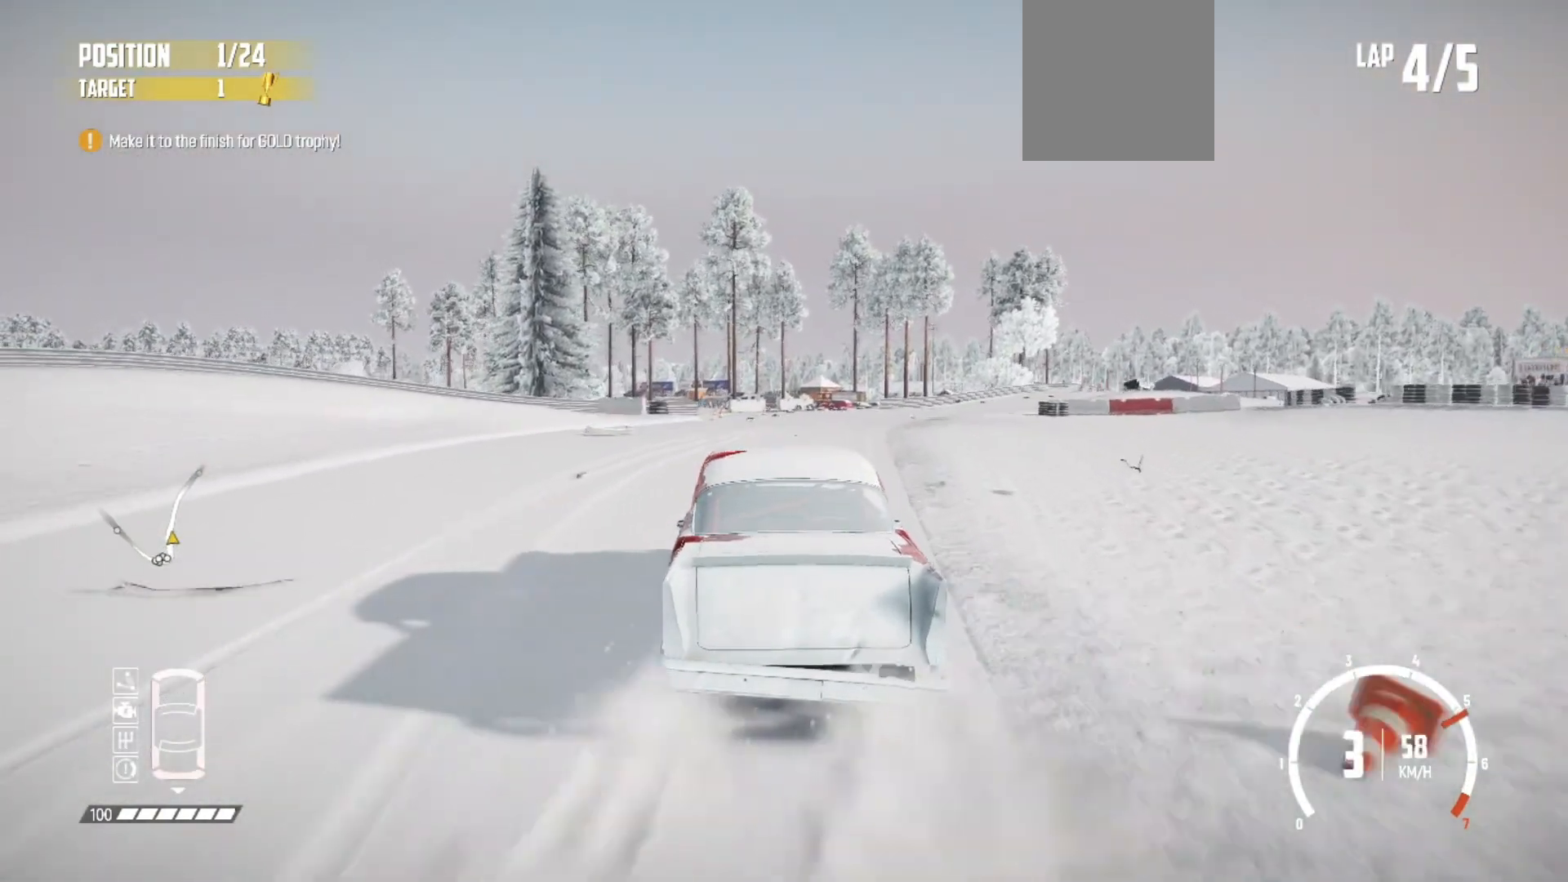
{"buttons": ["R2"], "left_stick": "center", "events": [[83, "left_stick", "right"], [433, "left_stick", "center"]]}
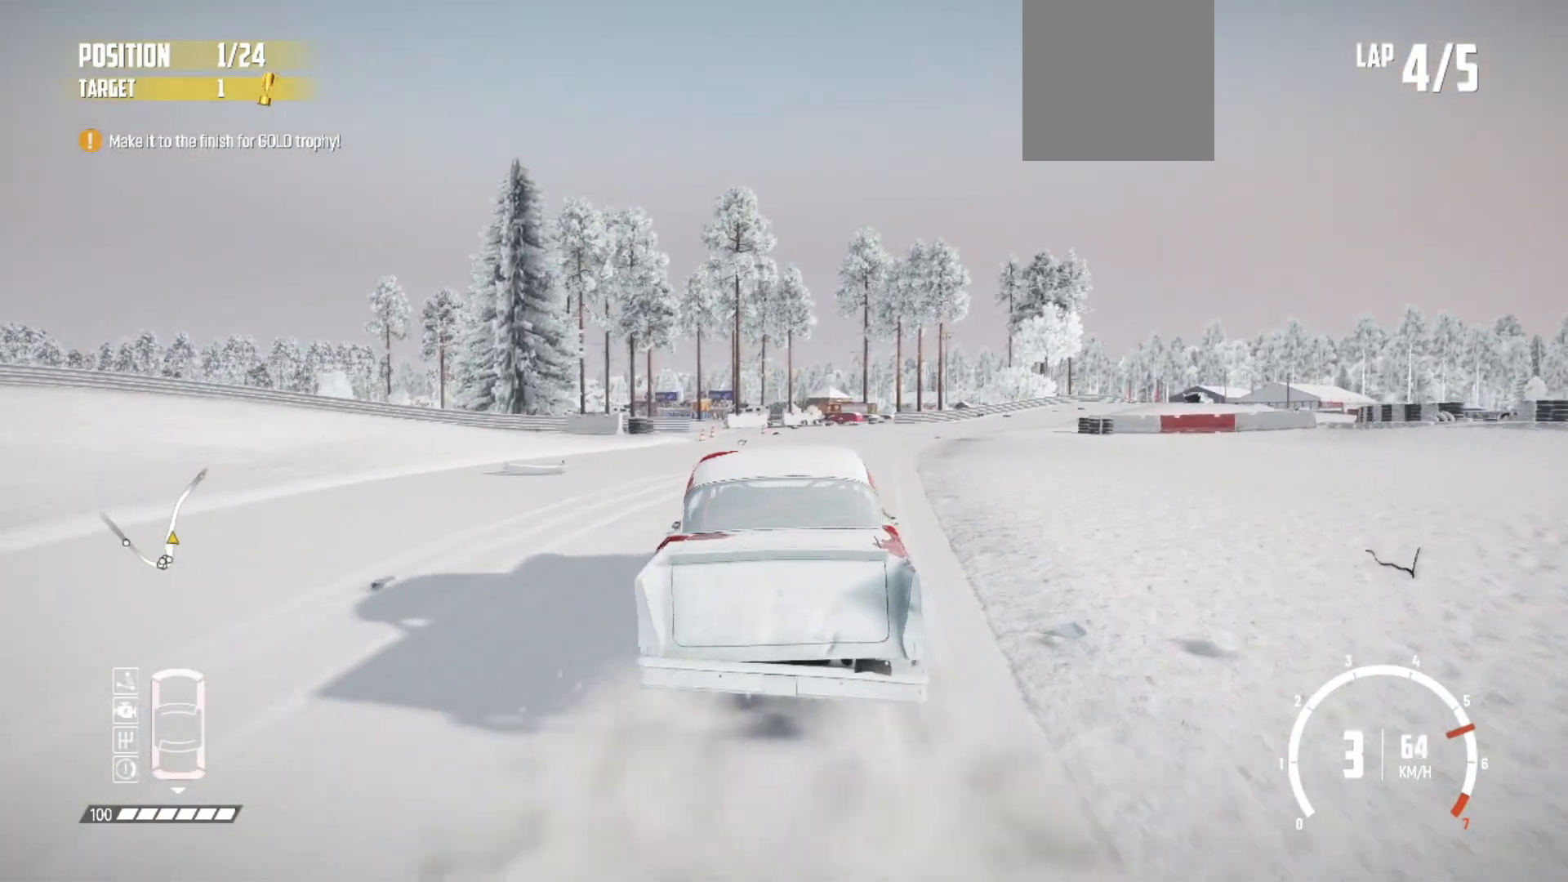
{"buttons": ["R2"], "left_stick": "right", "events": [[483, "left_stick", "right"]]}
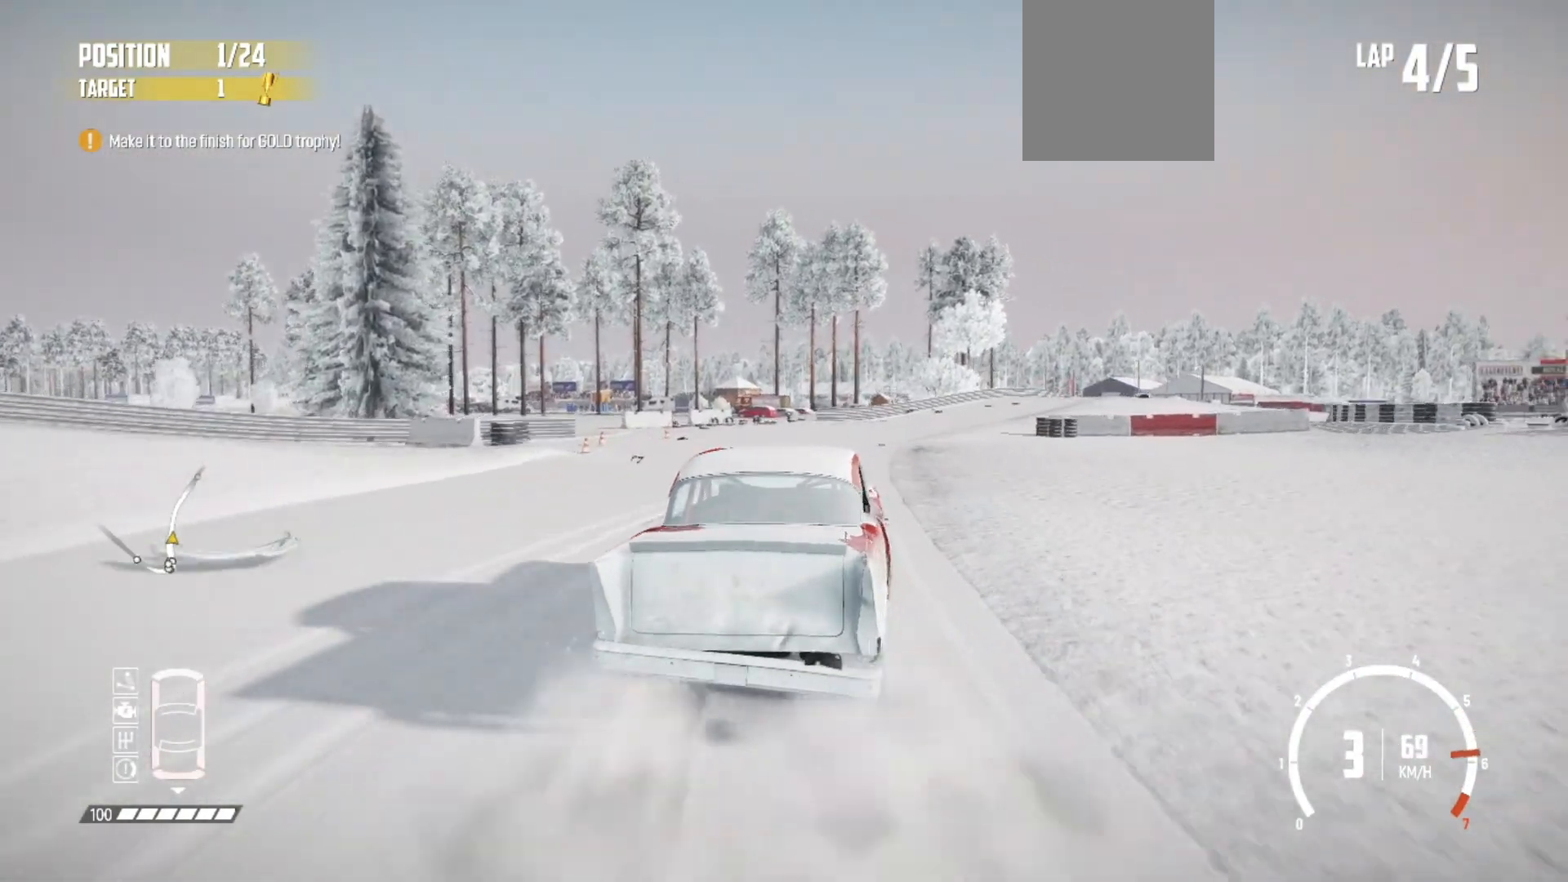
{"buttons": ["R2"], "left_stick": "center", "events": [[133, "left_stick", "center"], [233, "left_stick", "down-left"], [283, "left_stick", "left"], [433, "left_stick", "center"]]}
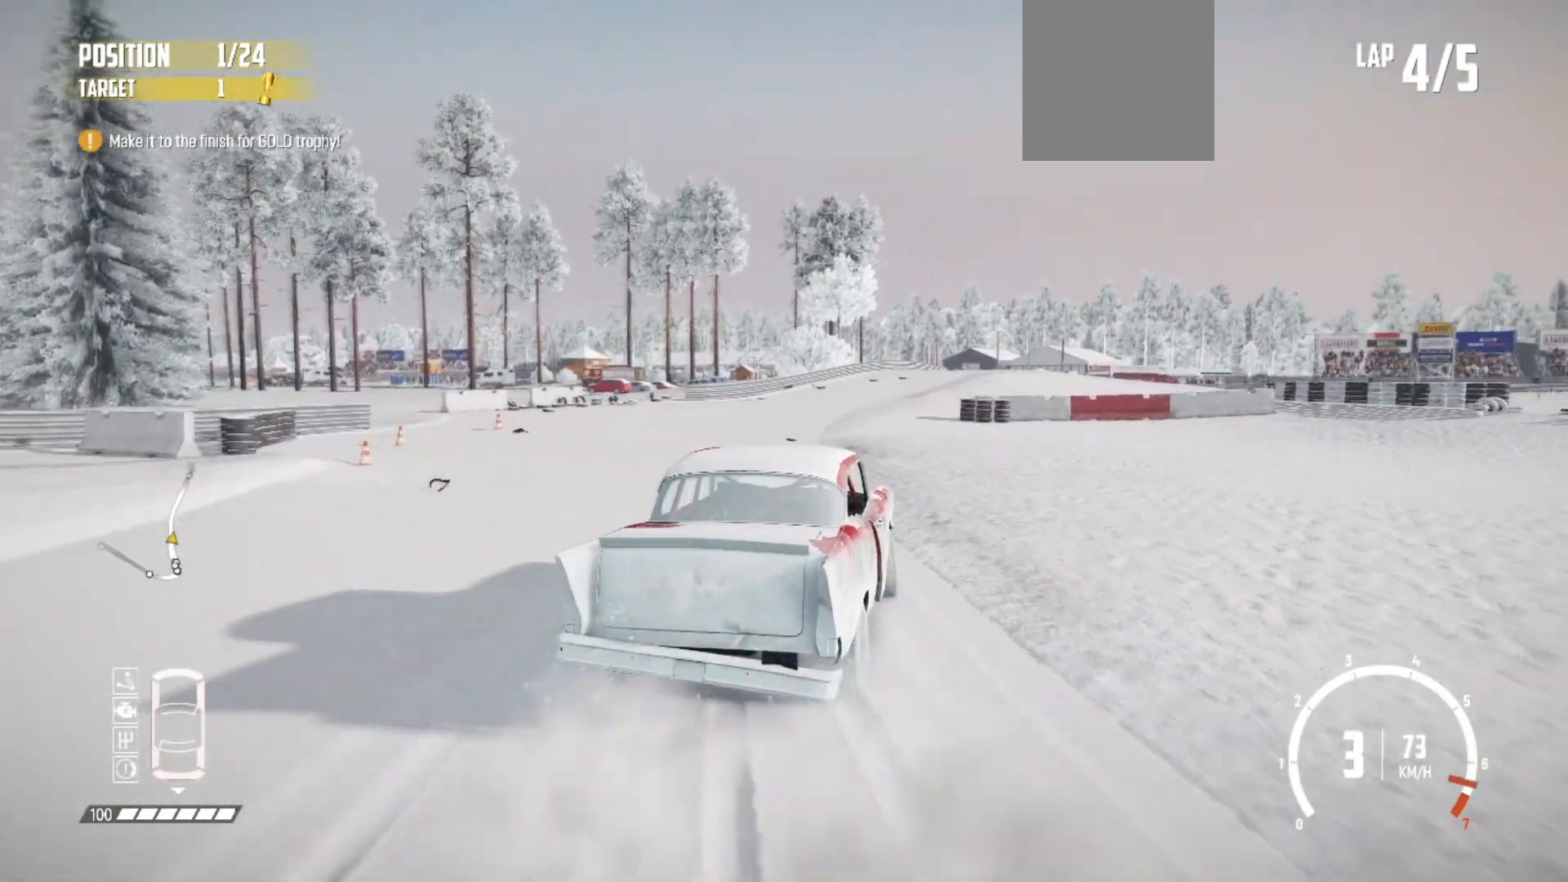
{"buttons": ["R2"], "left_stick": "left", "events": [[167, "left_stick", "left"]]}
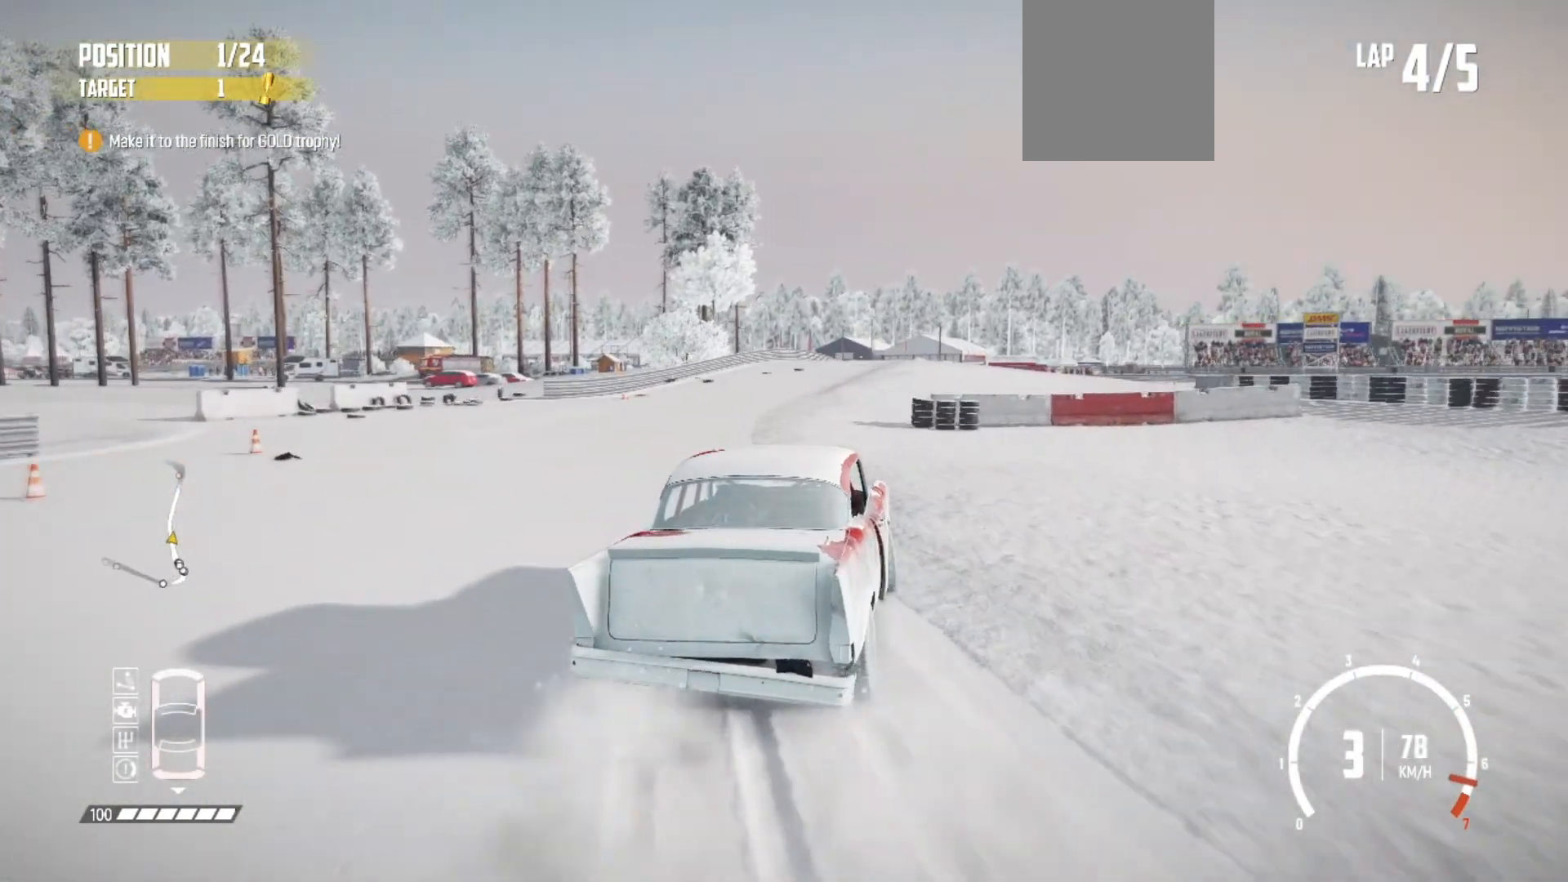
{"buttons": ["R2"], "left_stick": "center", "events": [[17, "left_stick", "center"], [83, "left_stick", "left"], [133, "R1", "down"], [233, "R1", "up"], [233, "left_stick", "center"]]}
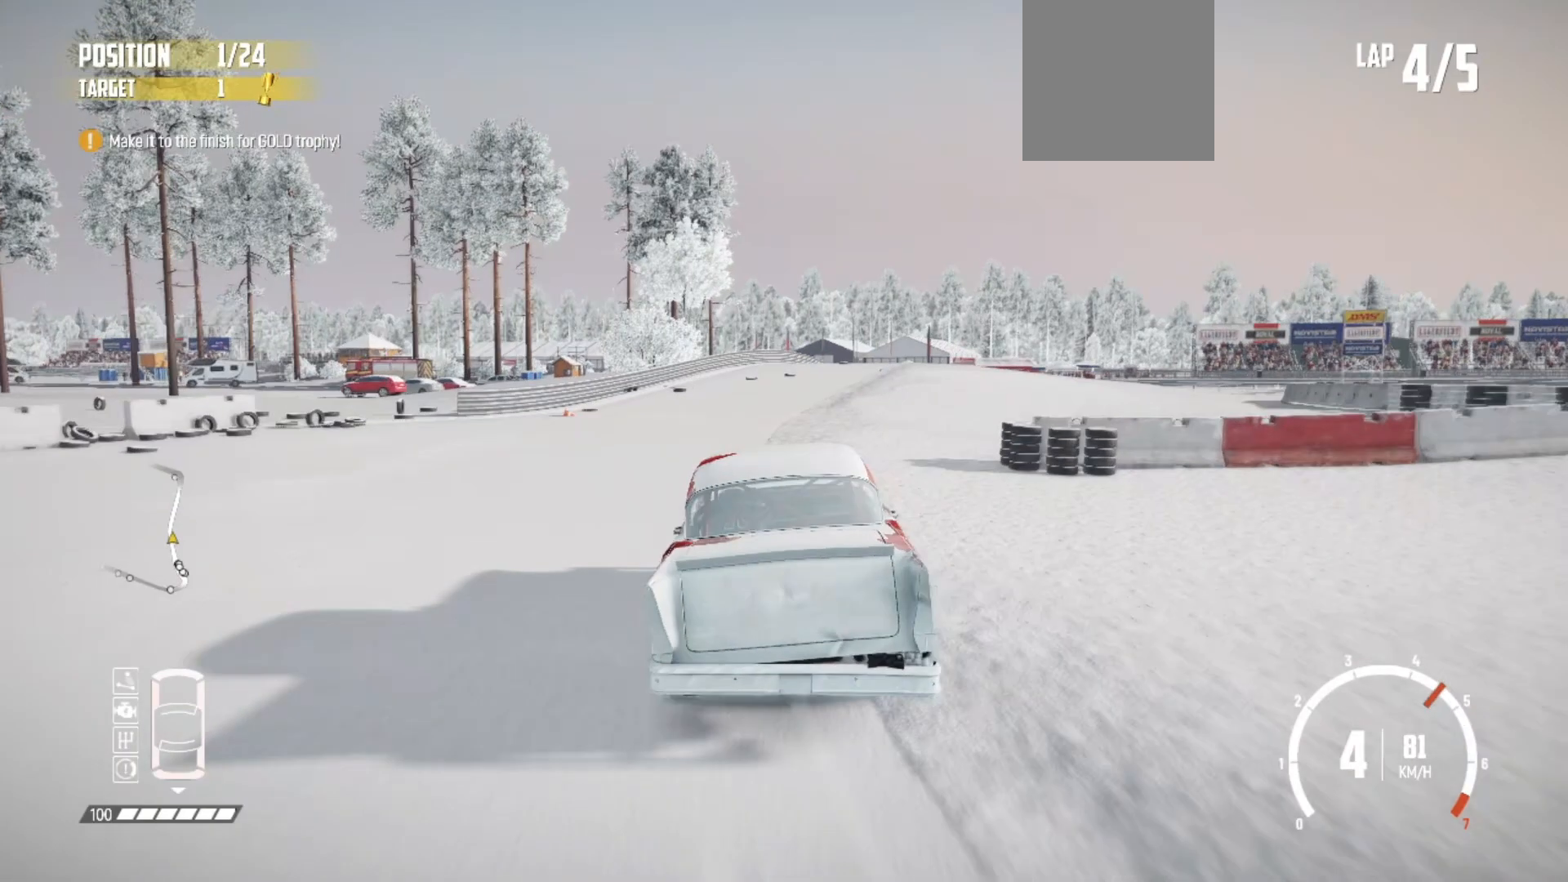
{"buttons": ["R2"], "left_stick": "center", "events": [[67, "left_stick", "right"], [483, "left_stick", "center"]]}
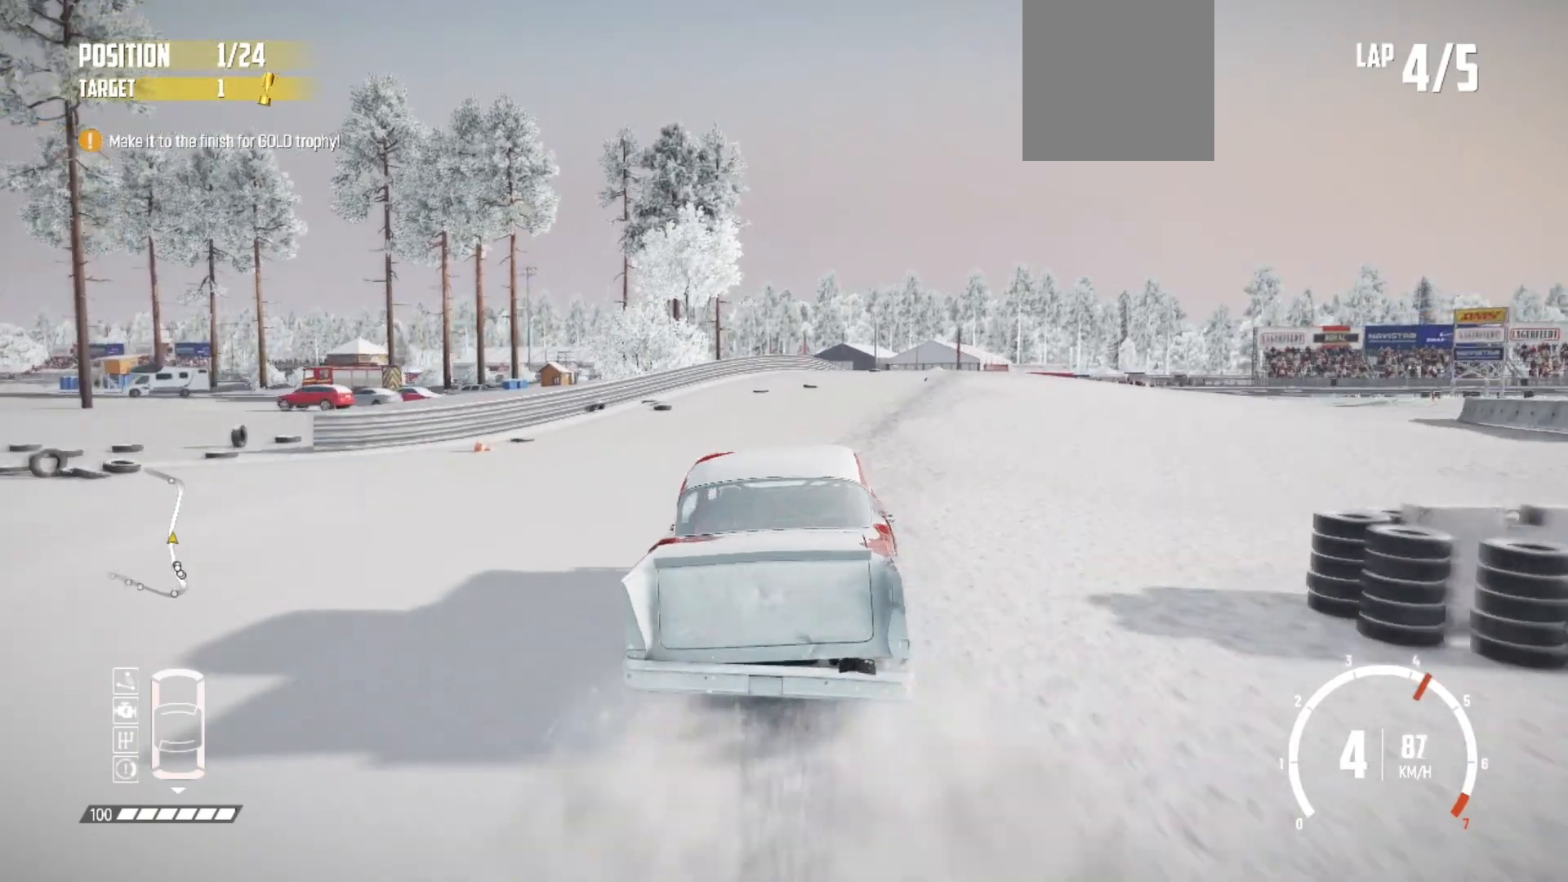
{"buttons": ["R2"], "left_stick": "center", "events": []}
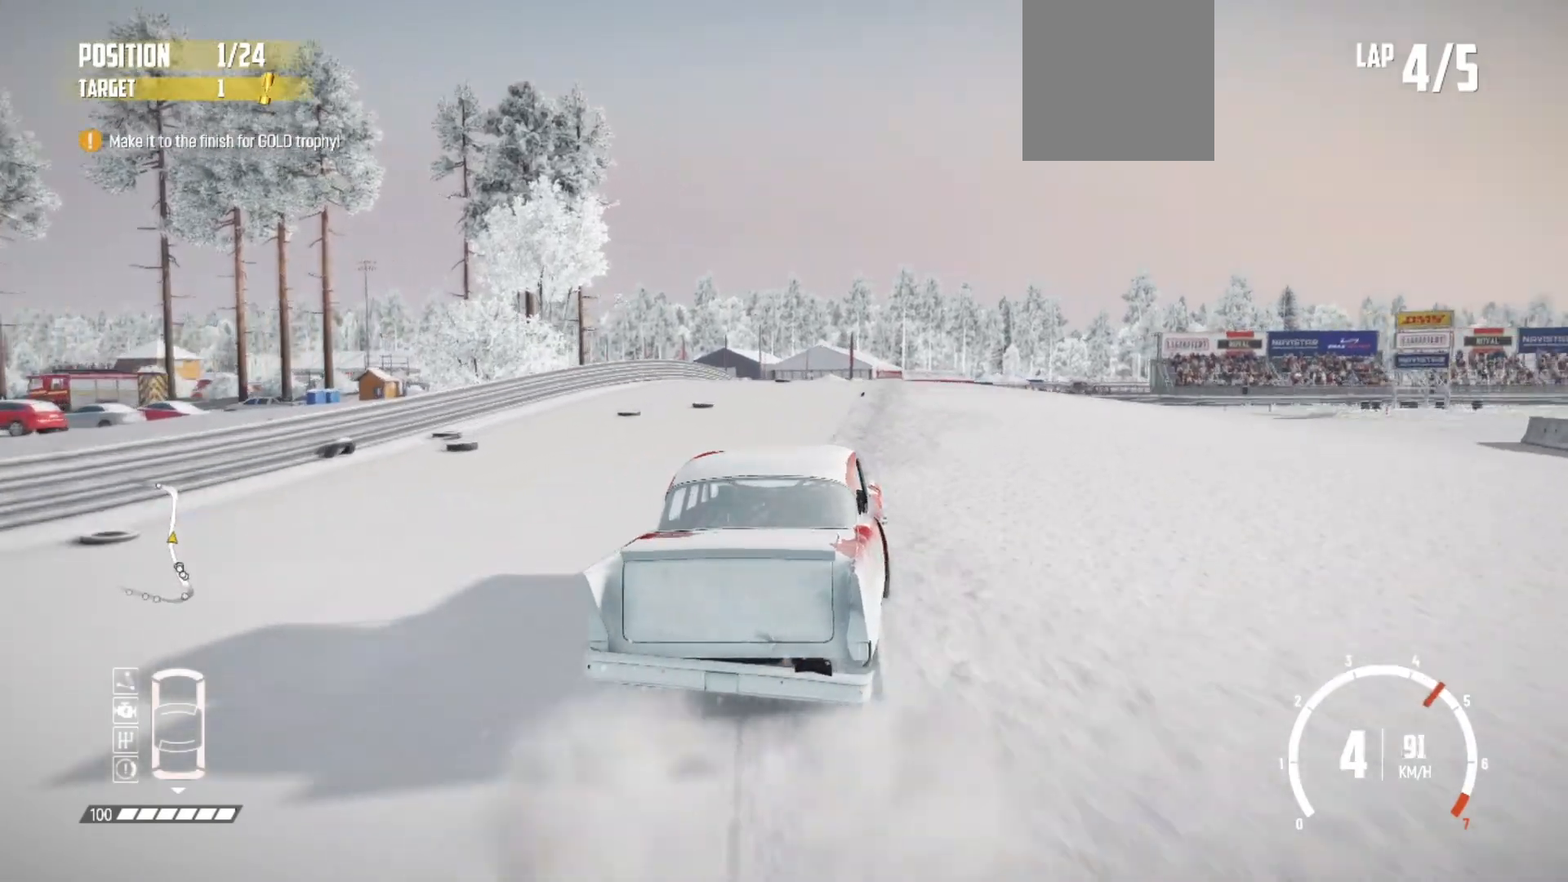
{"buttons": ["R2"], "left_stick": "left", "events": [[83, "left_stick", "right"], [217, "left_stick", "center"], [383, "left_stick", "left"]]}
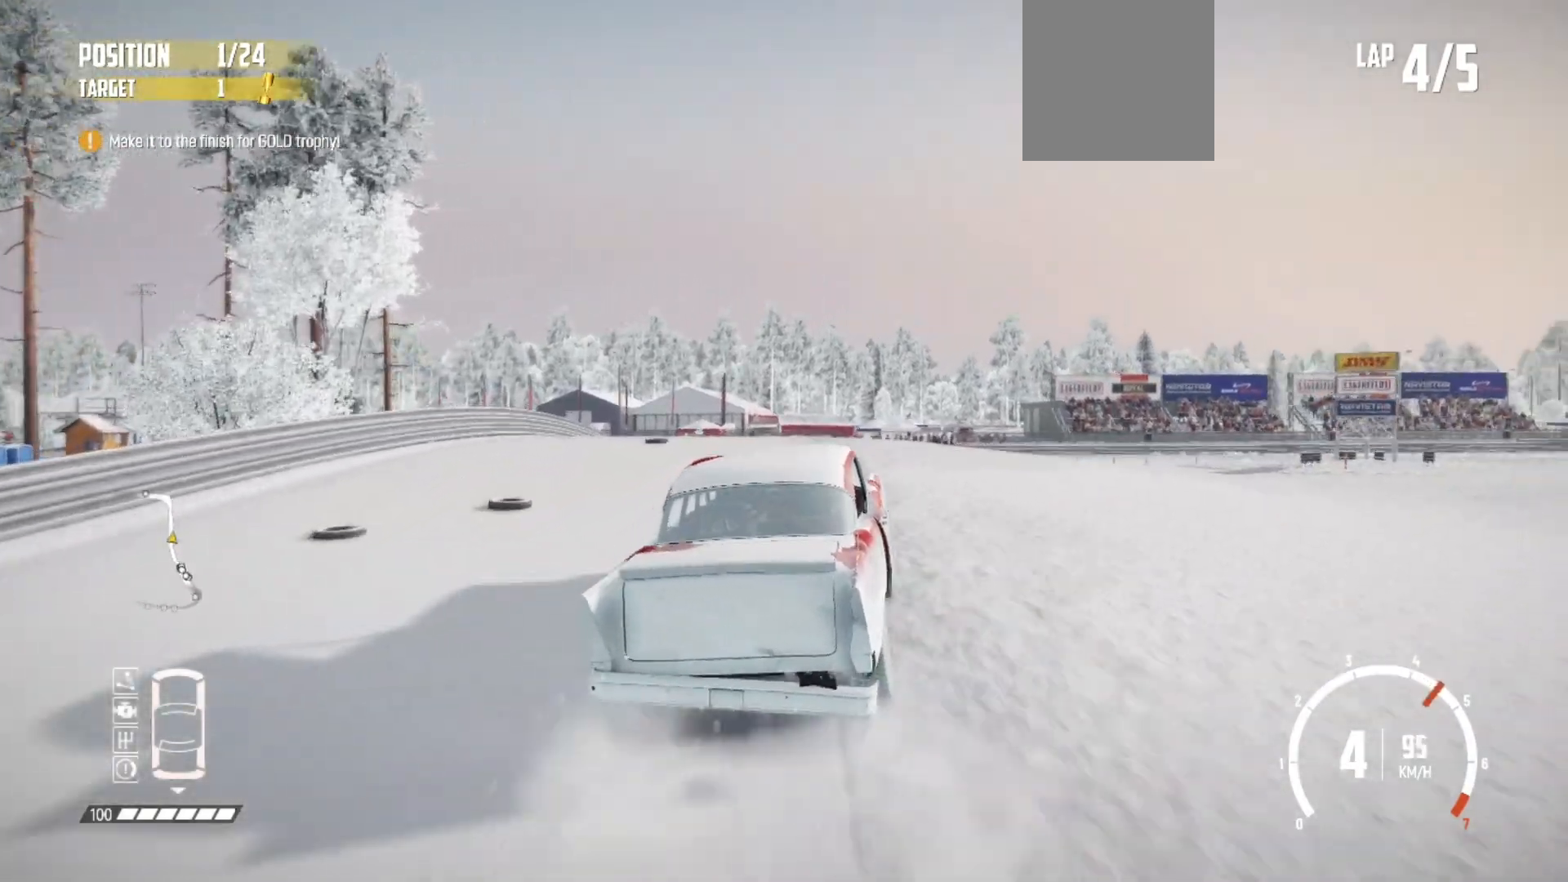
{"buttons": ["L2", "L3"], "left_stick": "down-left", "events": [[33, "L2", "down"], [133, "R2", "up"], [167, "left_stick", "down-left"], [333, "L2", "up"], [367, "L3", "down"], [383, "L2", "down"]]}
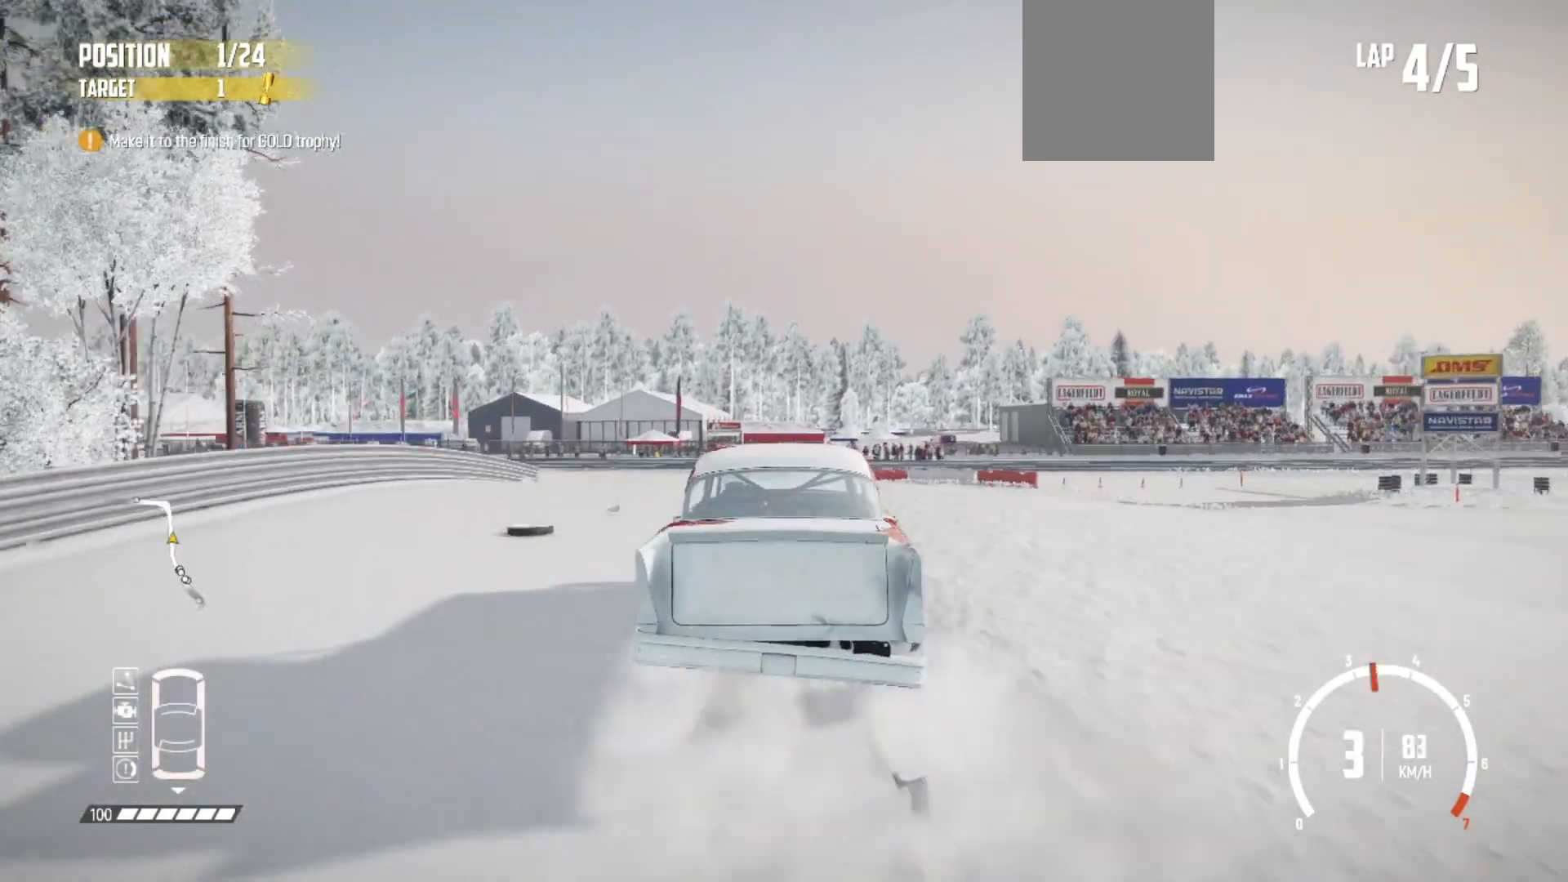
{"buttons": ["R2"], "left_stick": "center", "events": [[33, "L3", "up"], [67, "L1", "down"], [133, "left_stick", "down"], [217, "L1", "up"], [233, "left_stick", "center"], [333, "R2", "down"], [383, "L2", "up"]]}
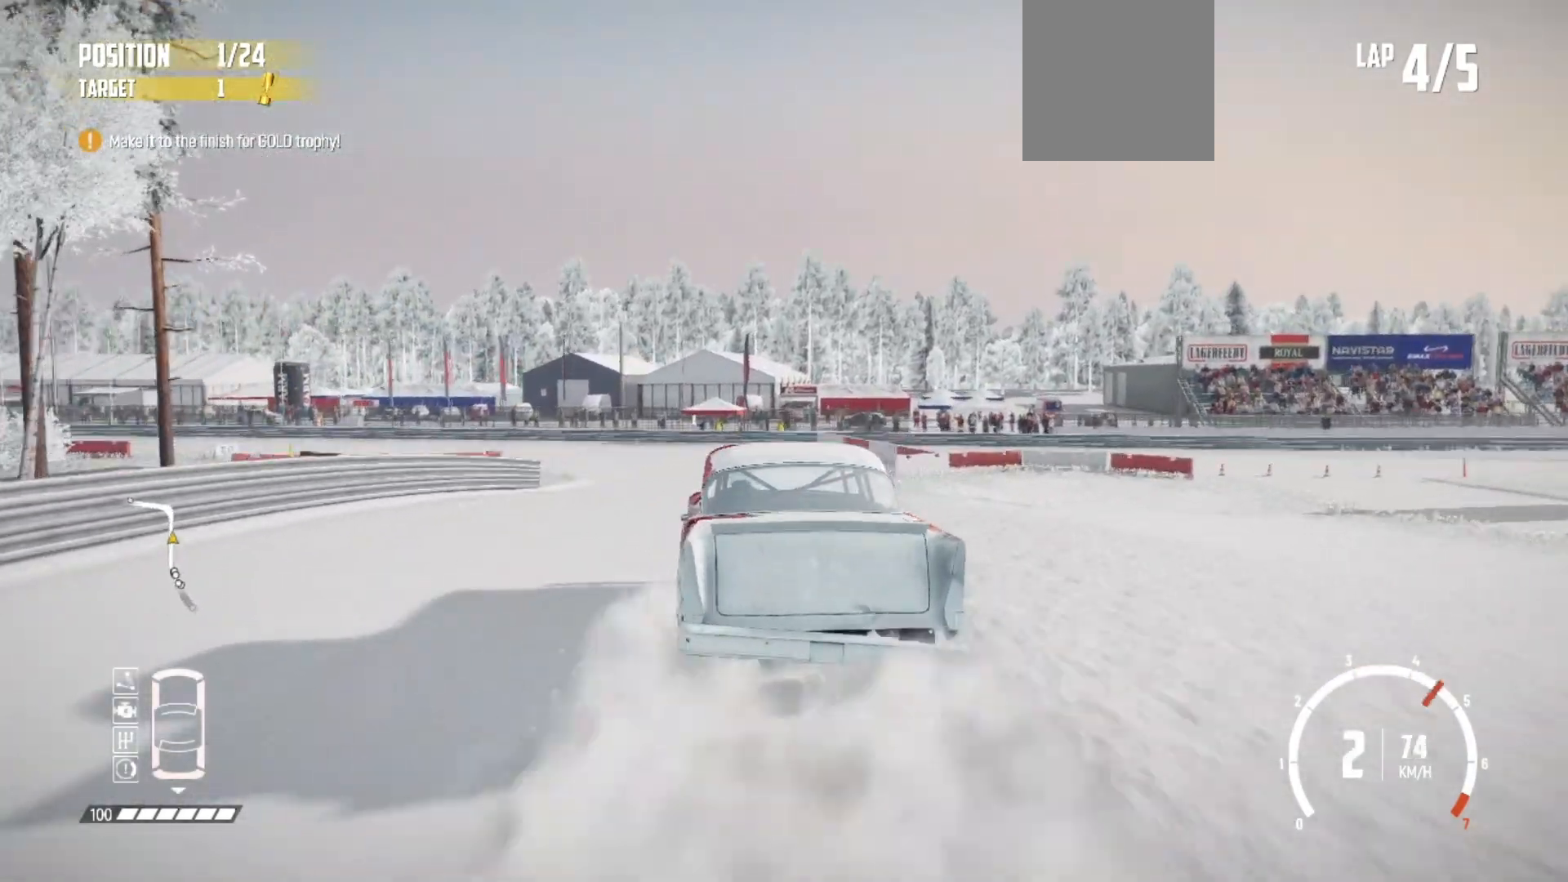
{"buttons": ["L2"], "left_stick": "left", "events": [[267, "left_stick", "down-left"], [317, "L2", "down"], [317, "left_stick", "left"], [333, "R2", "up"]]}
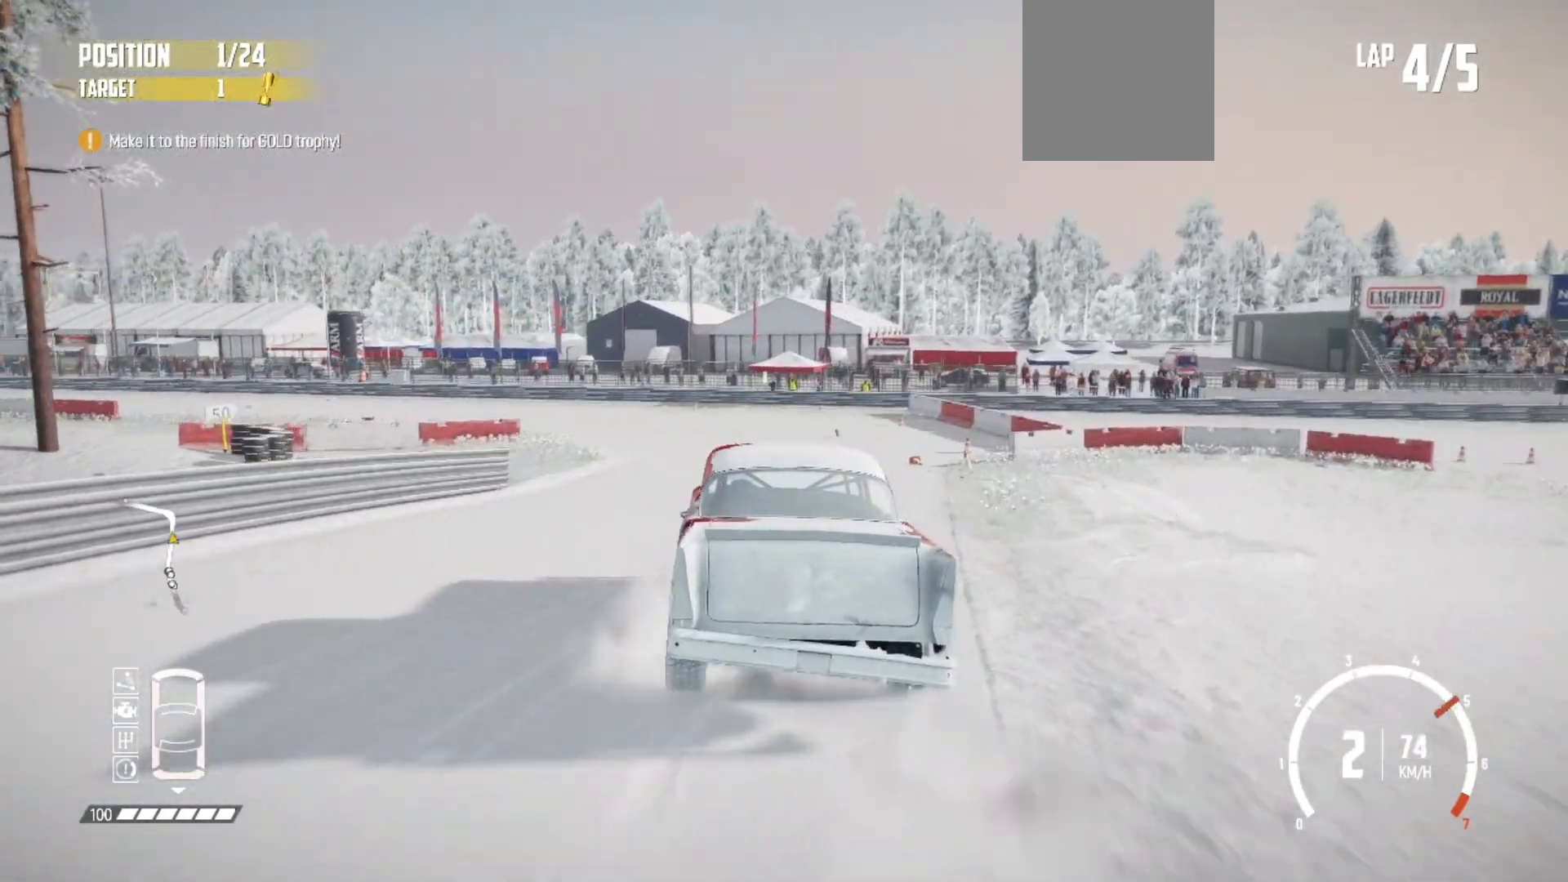
{"buttons": ["R2"], "left_stick": "left", "events": [[17, "L2", "up"], [283, "R2", "down"]]}
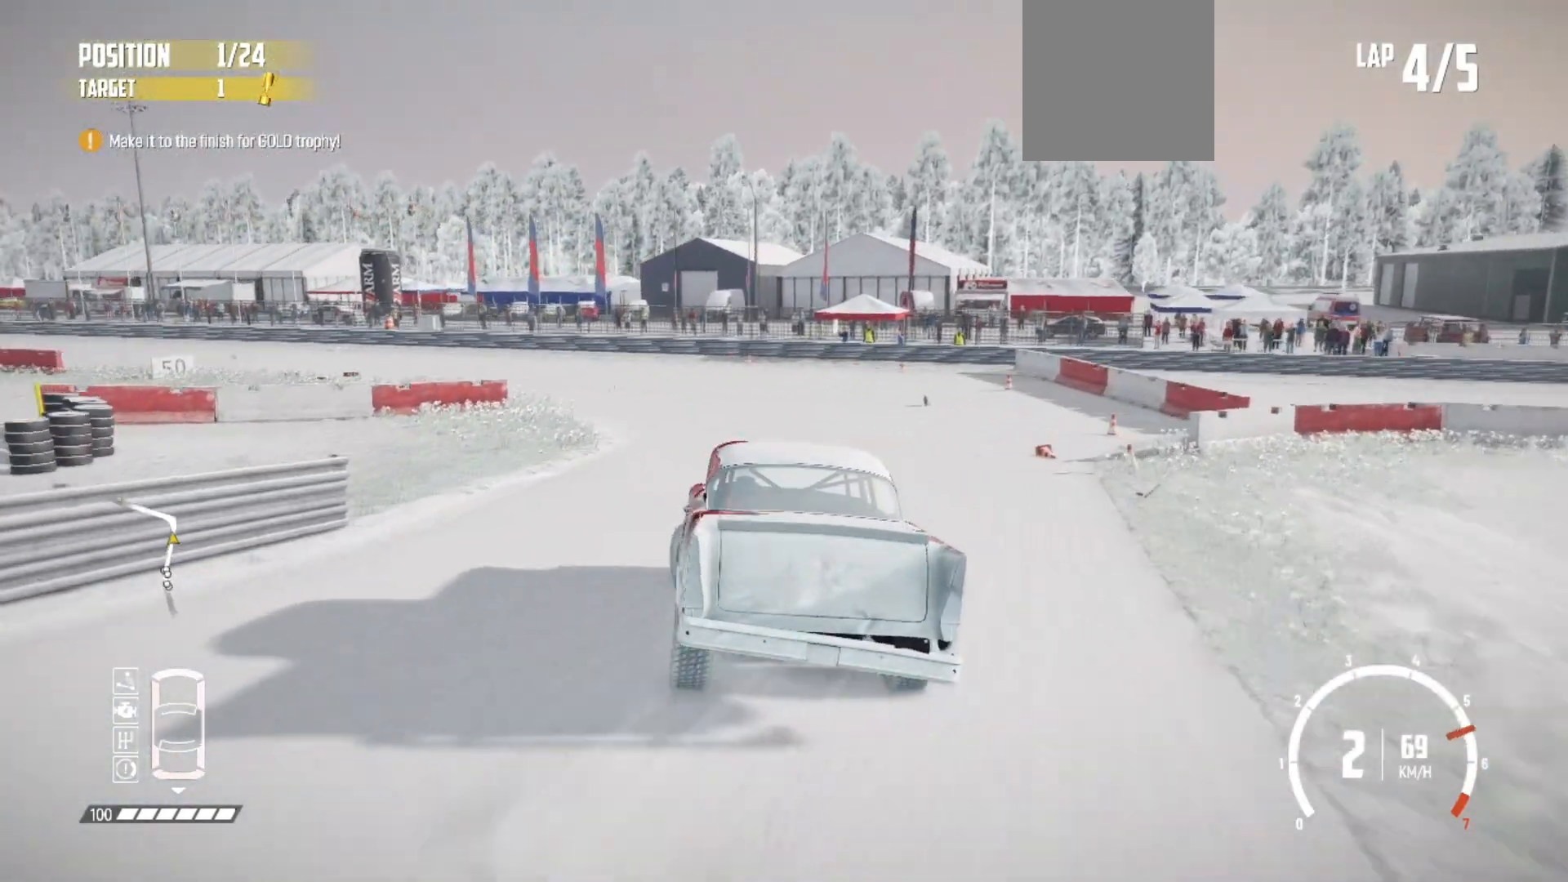
{"buttons": ["R2"], "left_stick": "left", "events": [[83, "R2", "up"], [133, "R2", "down"], [233, "R2", "up"], [433, "R2", "down"]]}
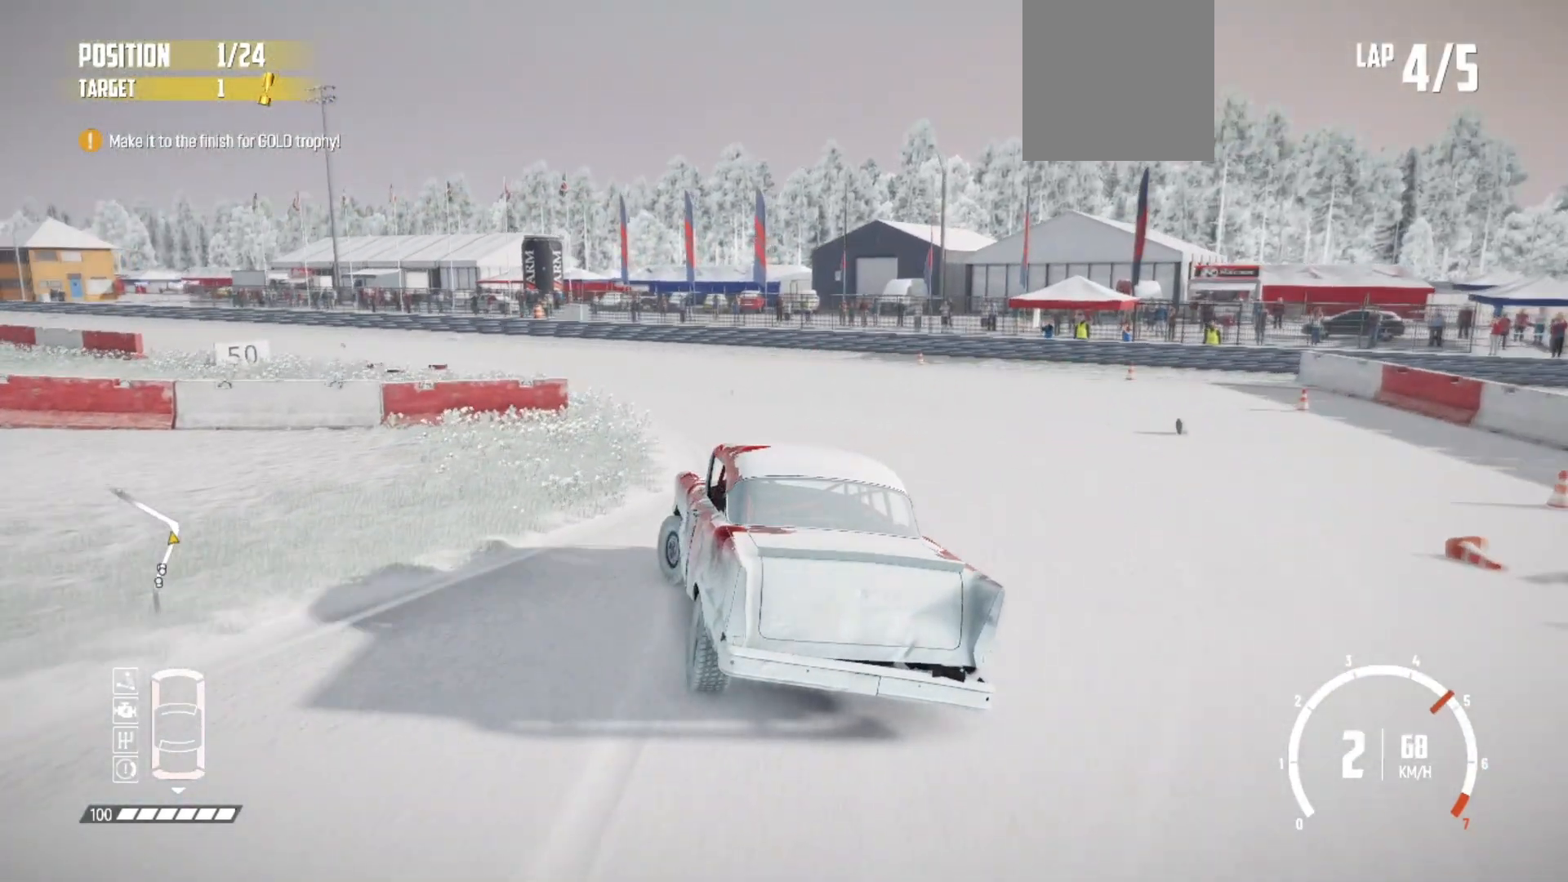
{"buttons": ["R1", "R2"], "left_stick": "center", "events": [[33, "R2", "up"], [67, "R2", "down"], [83, "left_stick", "center"], [283, "left_stick", "down-left"], [383, "R1", "down"], [483, "left_stick", "center"]]}
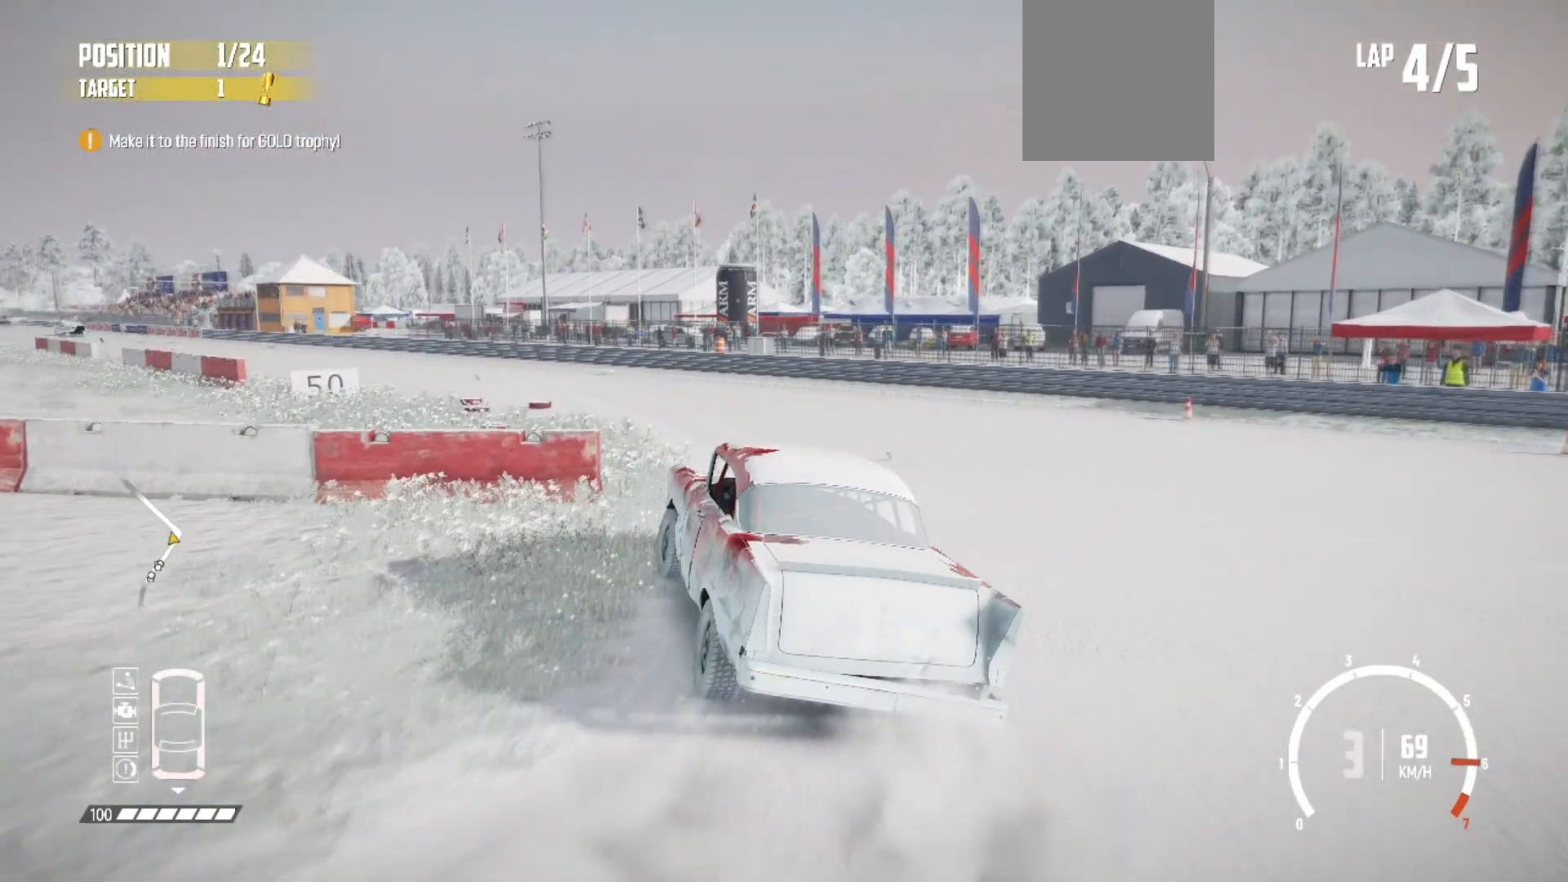
{"buttons": ["R2"], "left_stick": "center", "events": [[17, "R1", "up"], [233, "left_stick", "down-left"], [433, "left_stick", "center"]]}
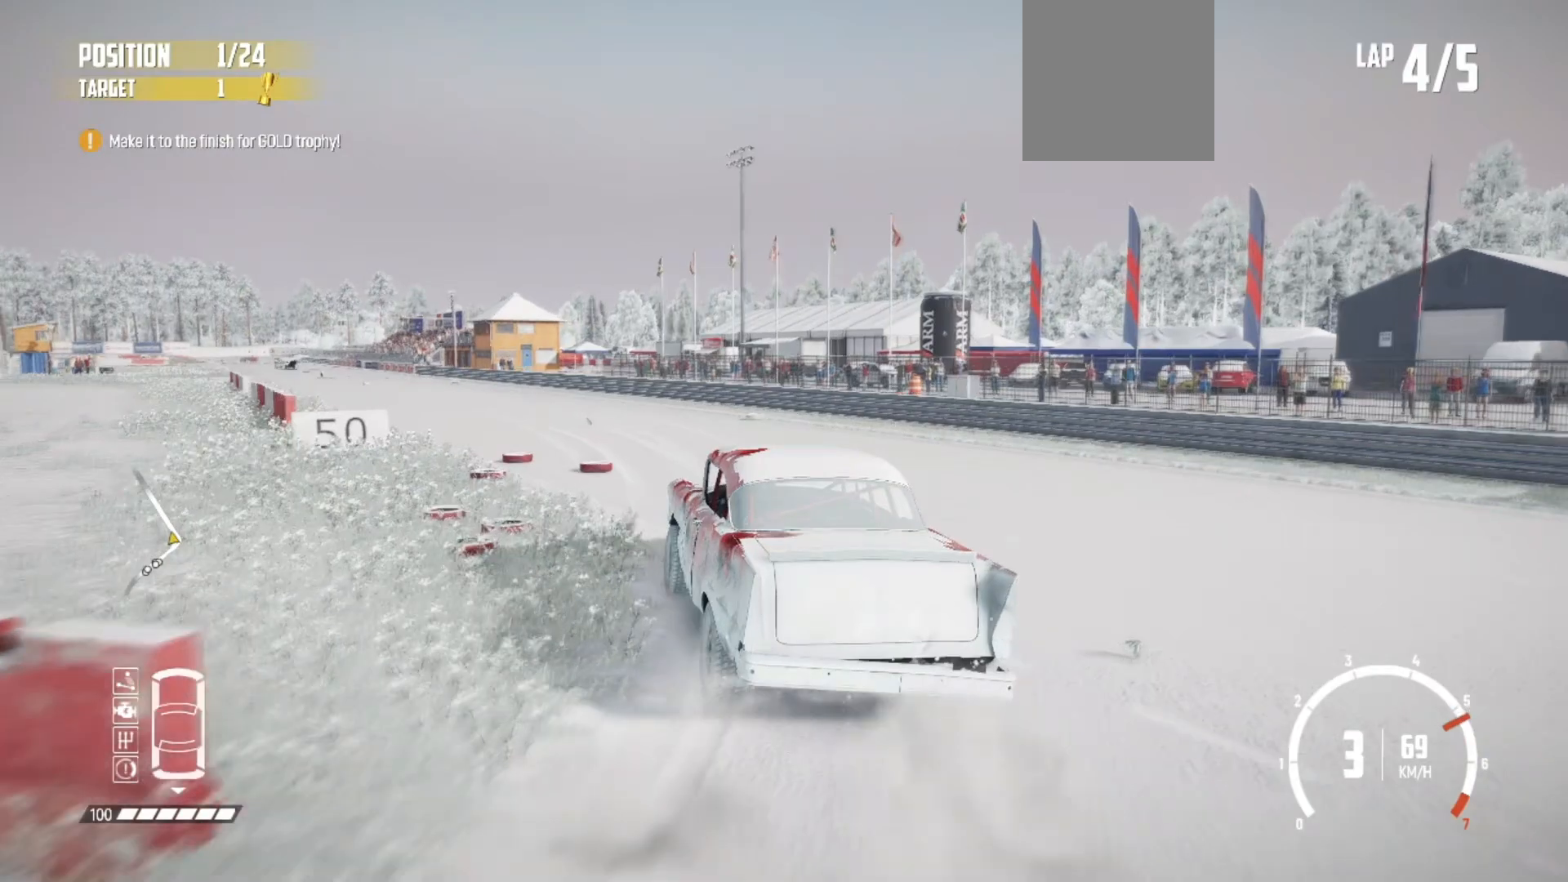
{"buttons": ["R2"], "left_stick": "right", "events": [[267, "left_stick", "right"]]}
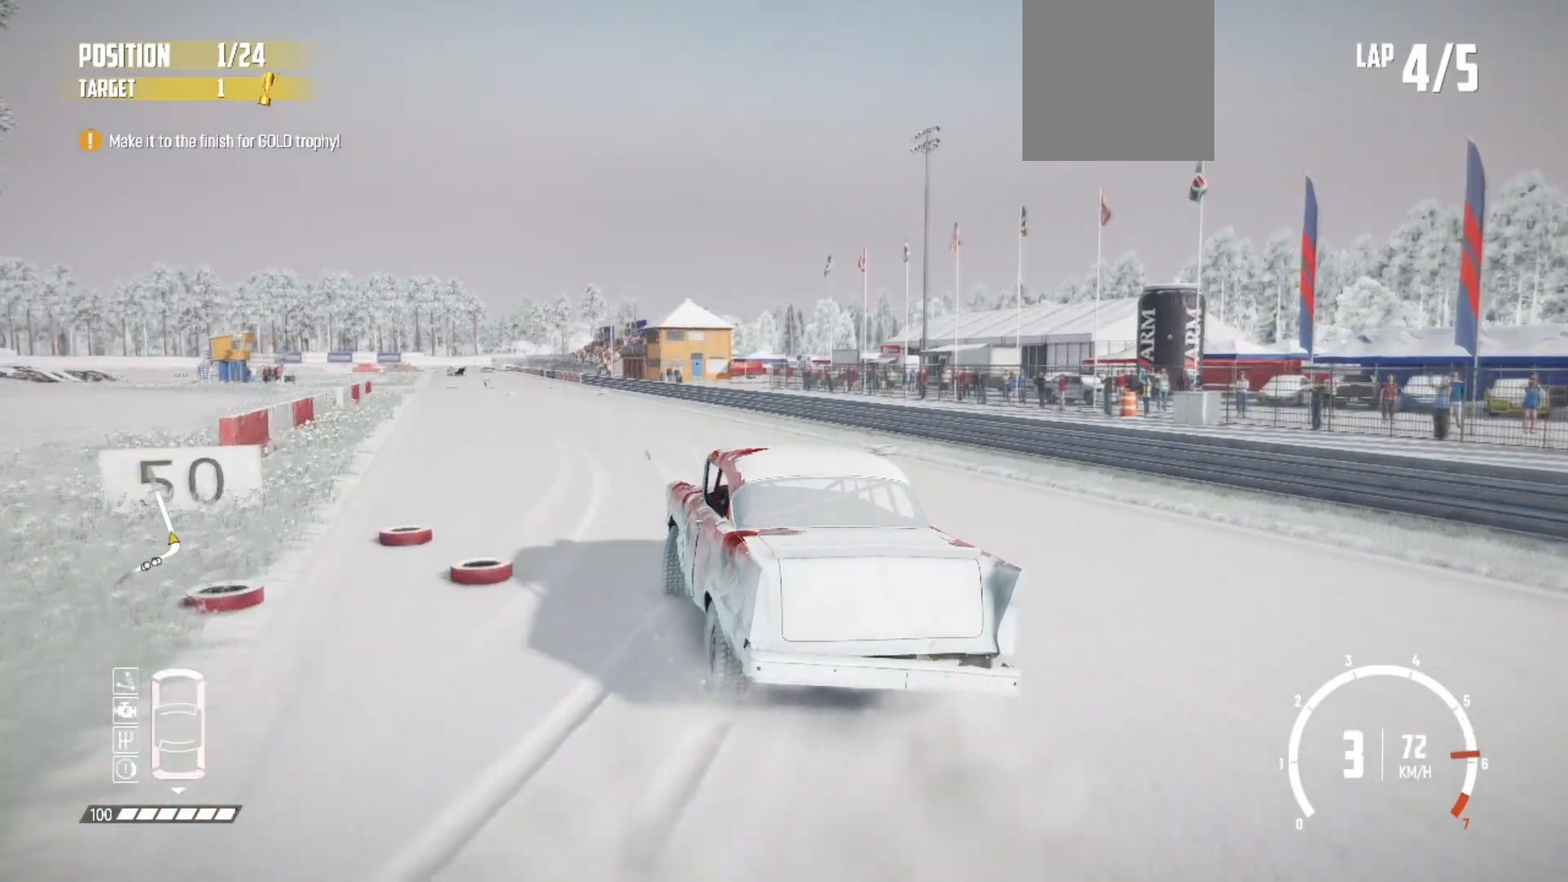
{"buttons": ["R2"], "left_stick": "center", "events": [[33, "left_stick", "center"], [217, "left_stick", "down-left"], [383, "left_stick", "center"]]}
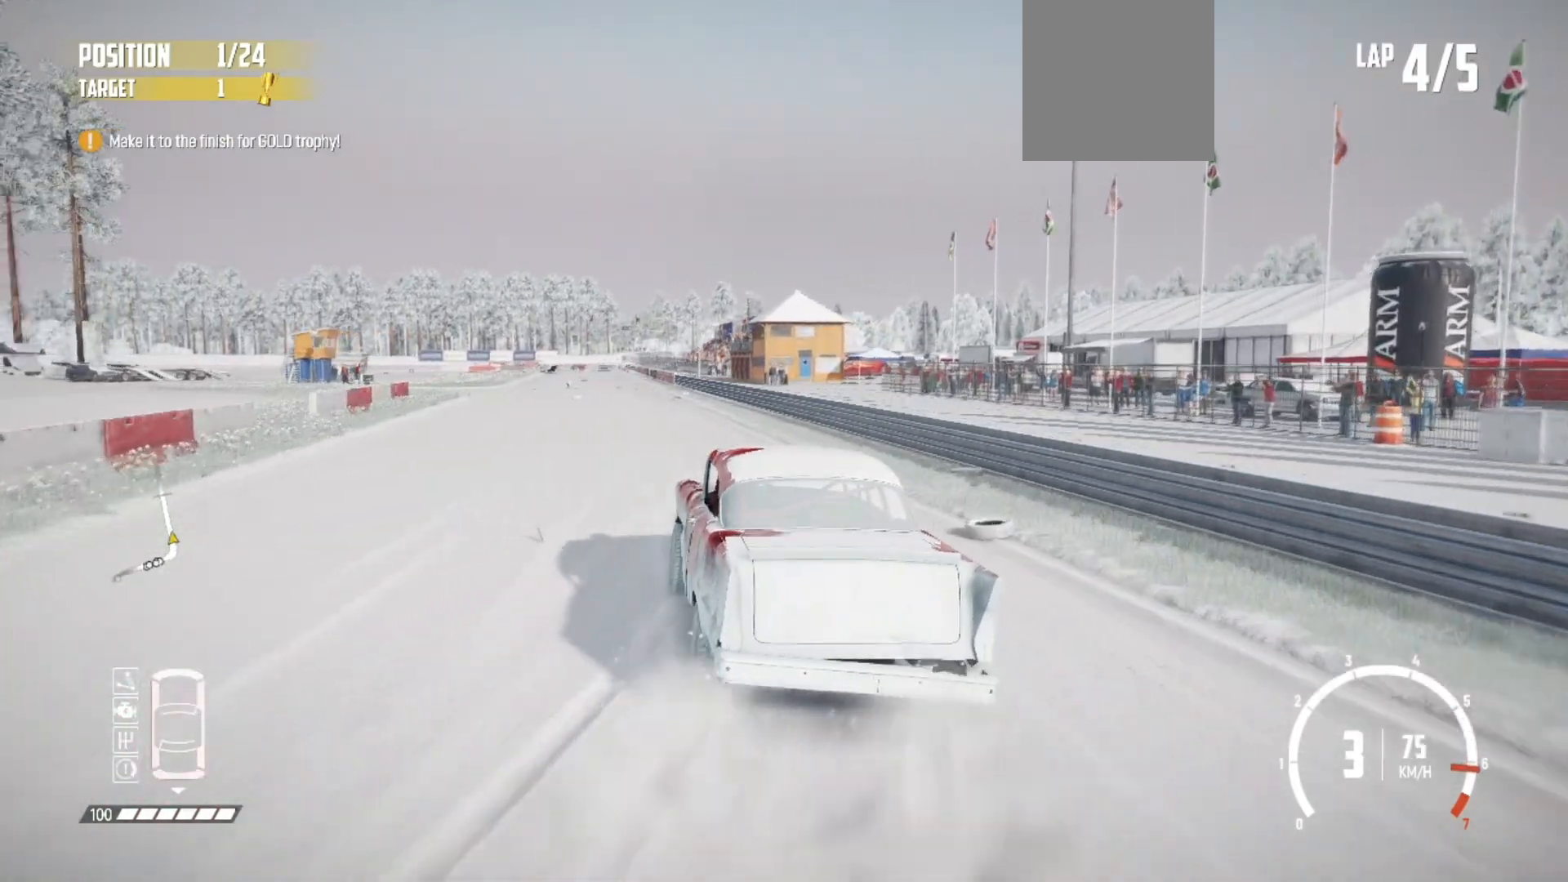
{"buttons": ["R2"], "left_stick": "right", "events": [[117, "R1", "down"], [233, "R1", "up"], [267, "left_stick", "right"]]}
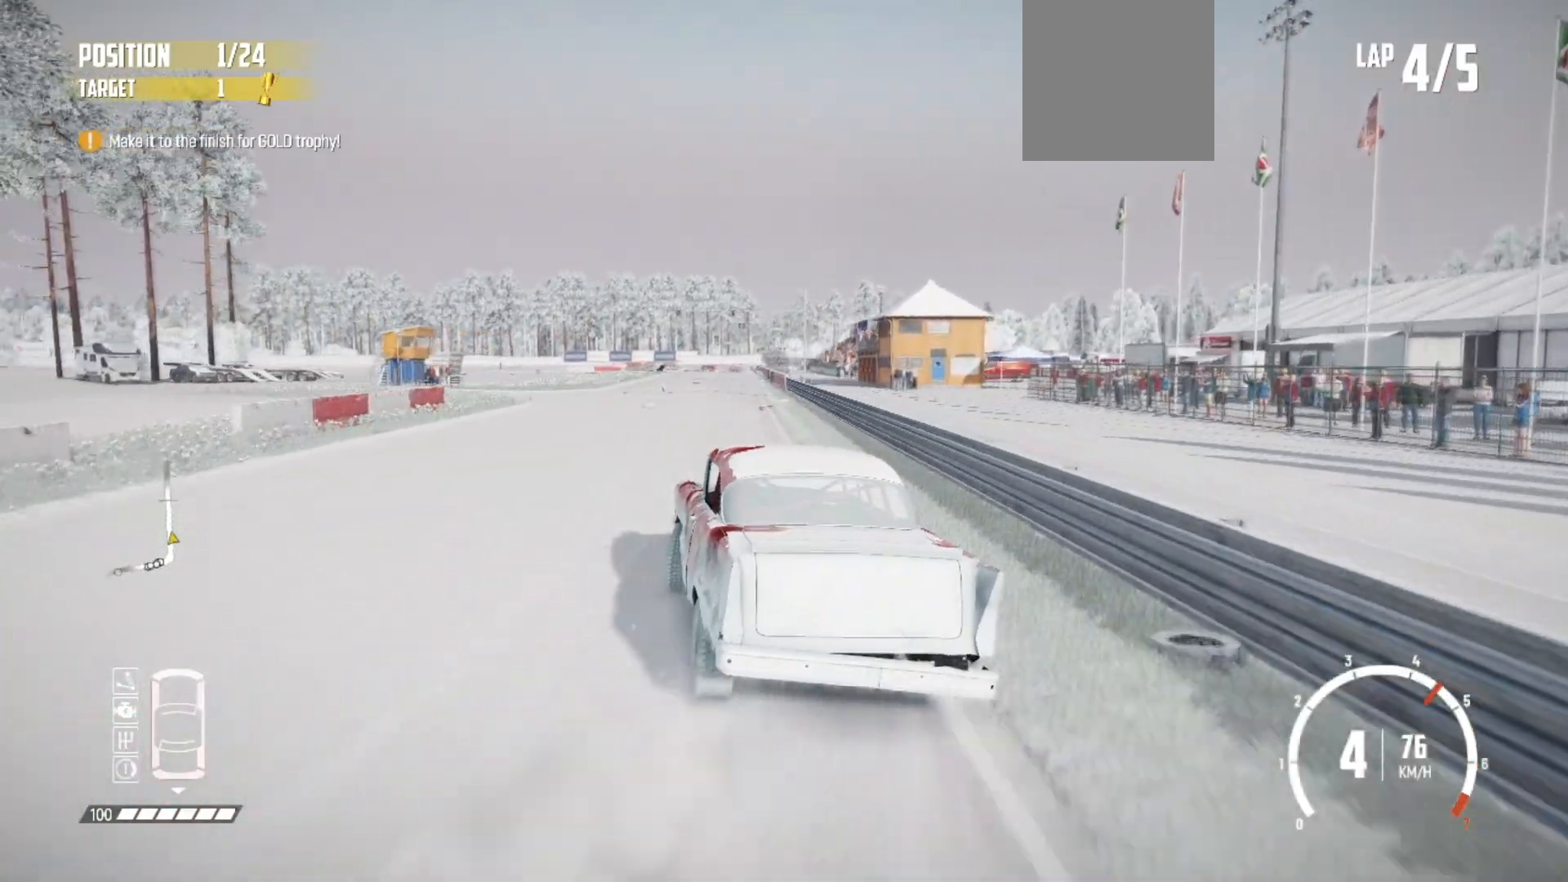
{"buttons": ["R2"], "left_stick": "down-left", "events": [[67, "left_stick", "center"], [333, "left_stick", "down-left"]]}
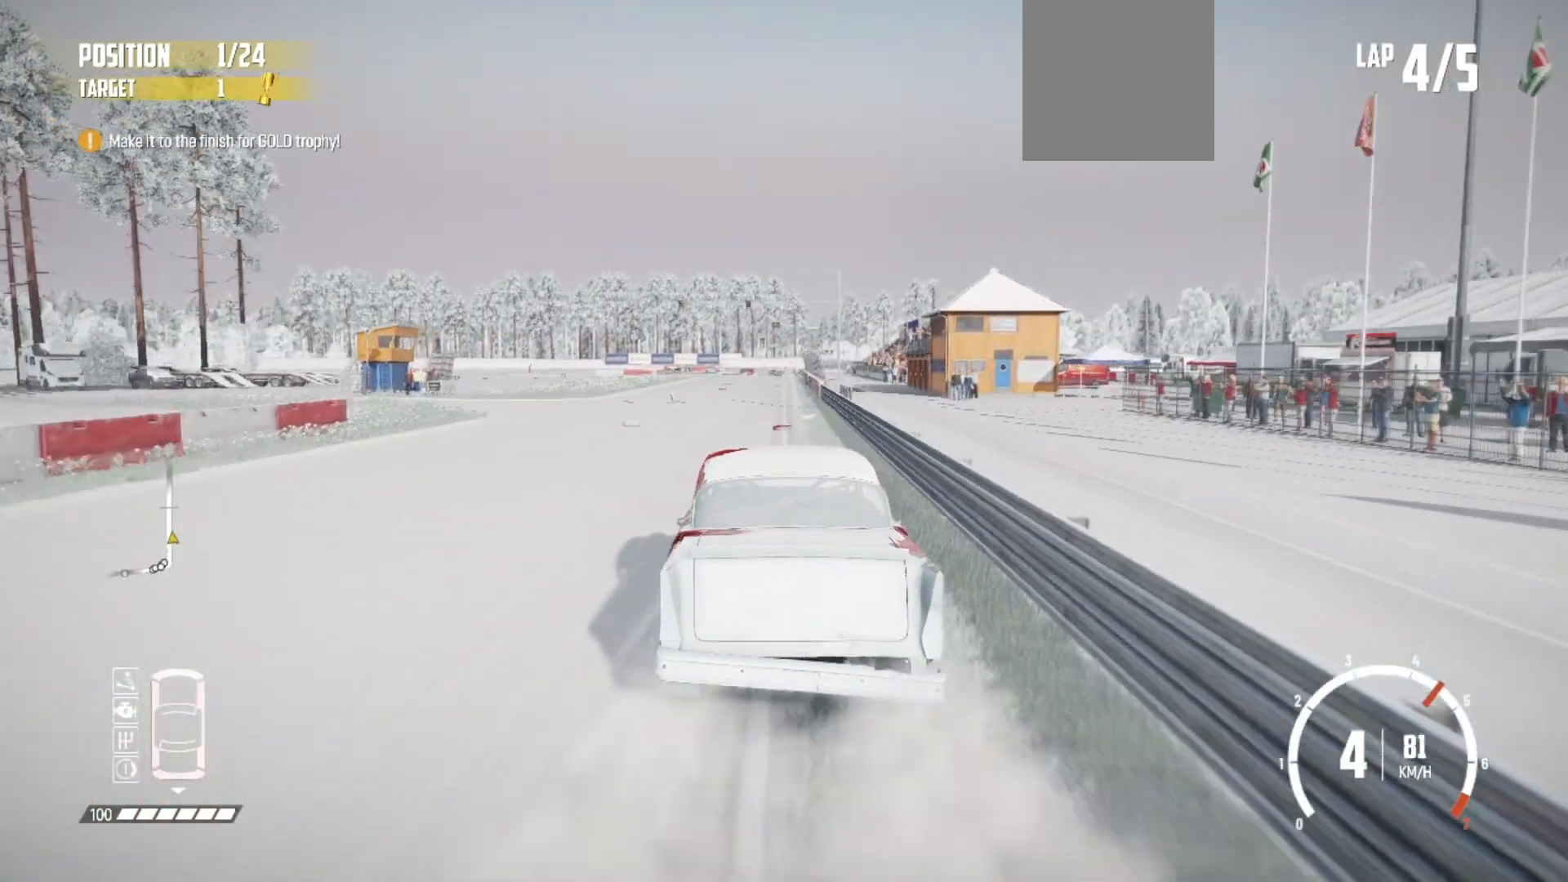
{"buttons": ["R2"], "left_stick": "center", "events": [[33, "left_stick", "center"], [233, "left_stick", "right"], [483, "left_stick", "center"]]}
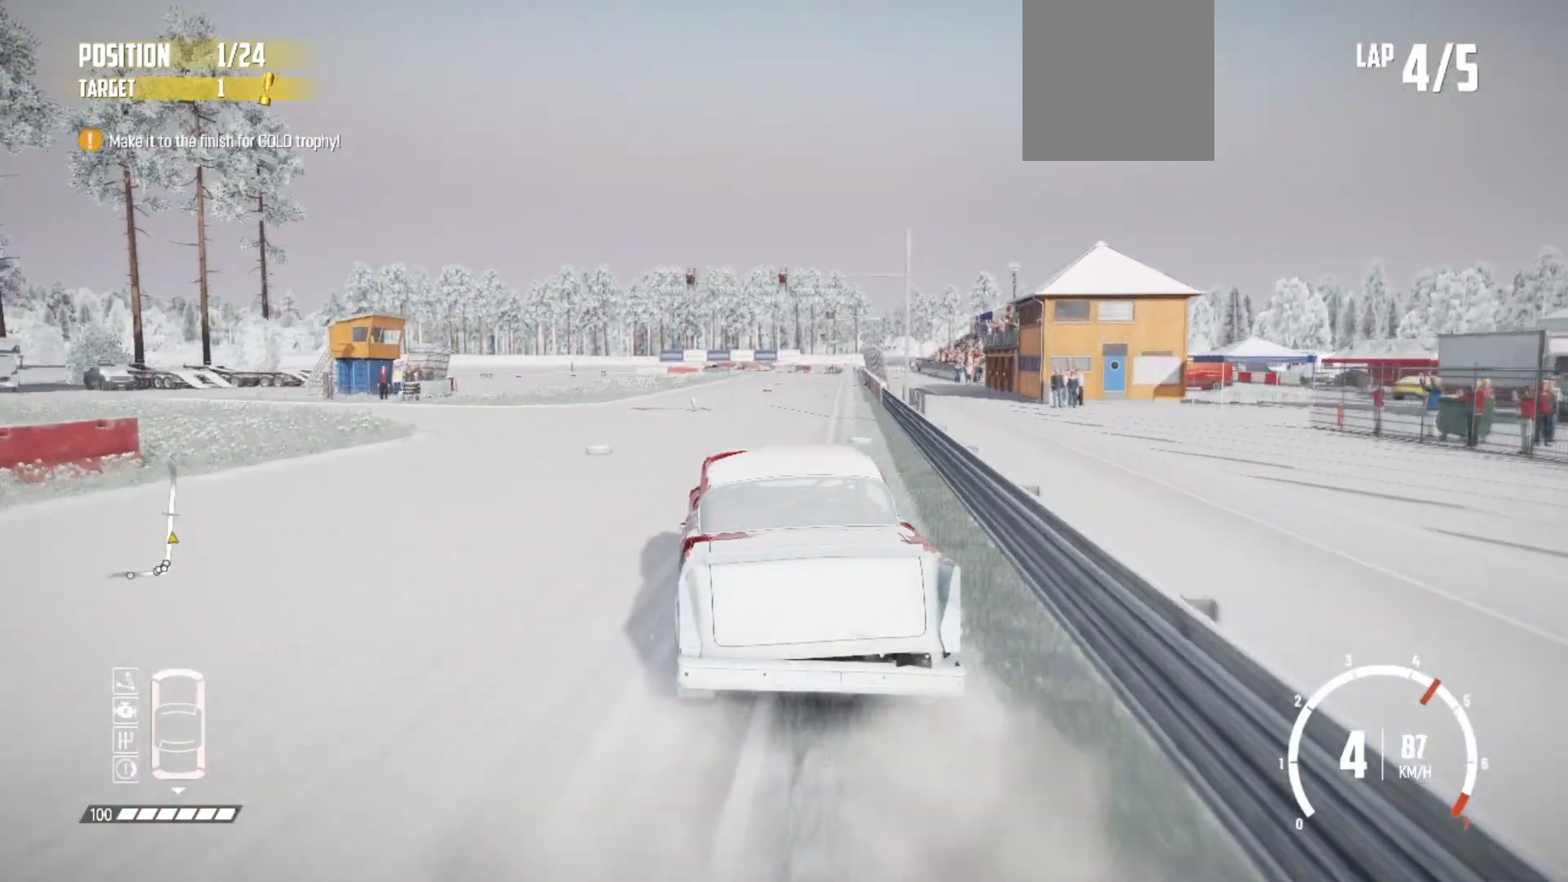
{"buttons": ["R2"], "left_stick": "right", "events": [[133, "left_stick", "right"], [233, "left_stick", "center"], [483, "left_stick", "right"]]}
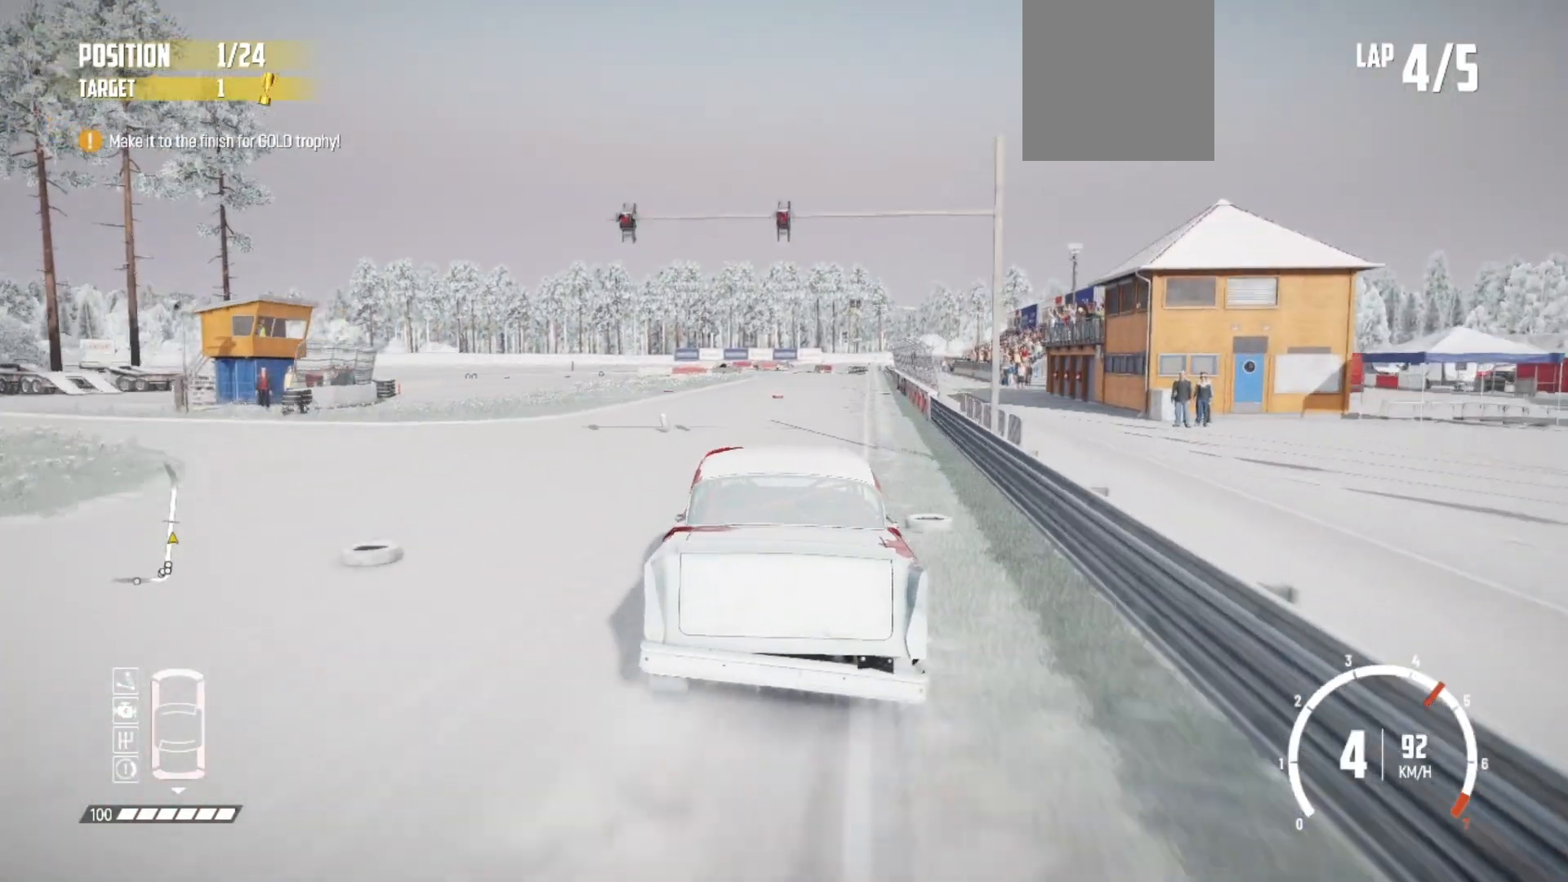
{"buttons": ["R2"], "left_stick": "down-left", "events": [[233, "left_stick", "center"], [383, "left_stick", "down-left"]]}
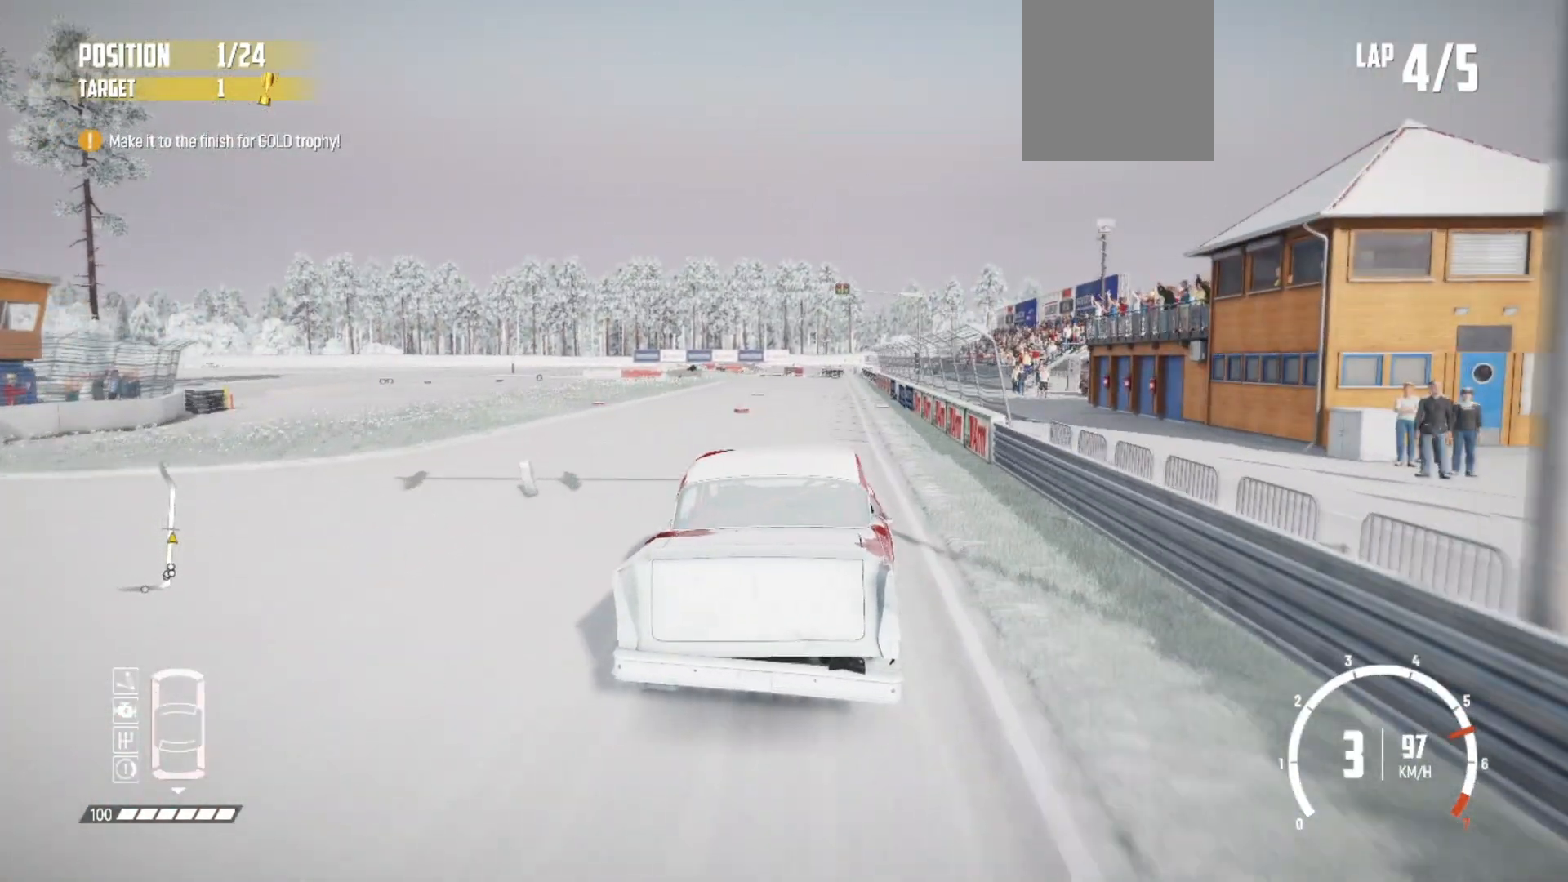
{"buttons": ["R2"], "left_stick": "left", "events": [[17, "left_stick", "center"], [117, "left_stick", "left"], [267, "left_stick", "center"], [417, "left_stick", "left"]]}
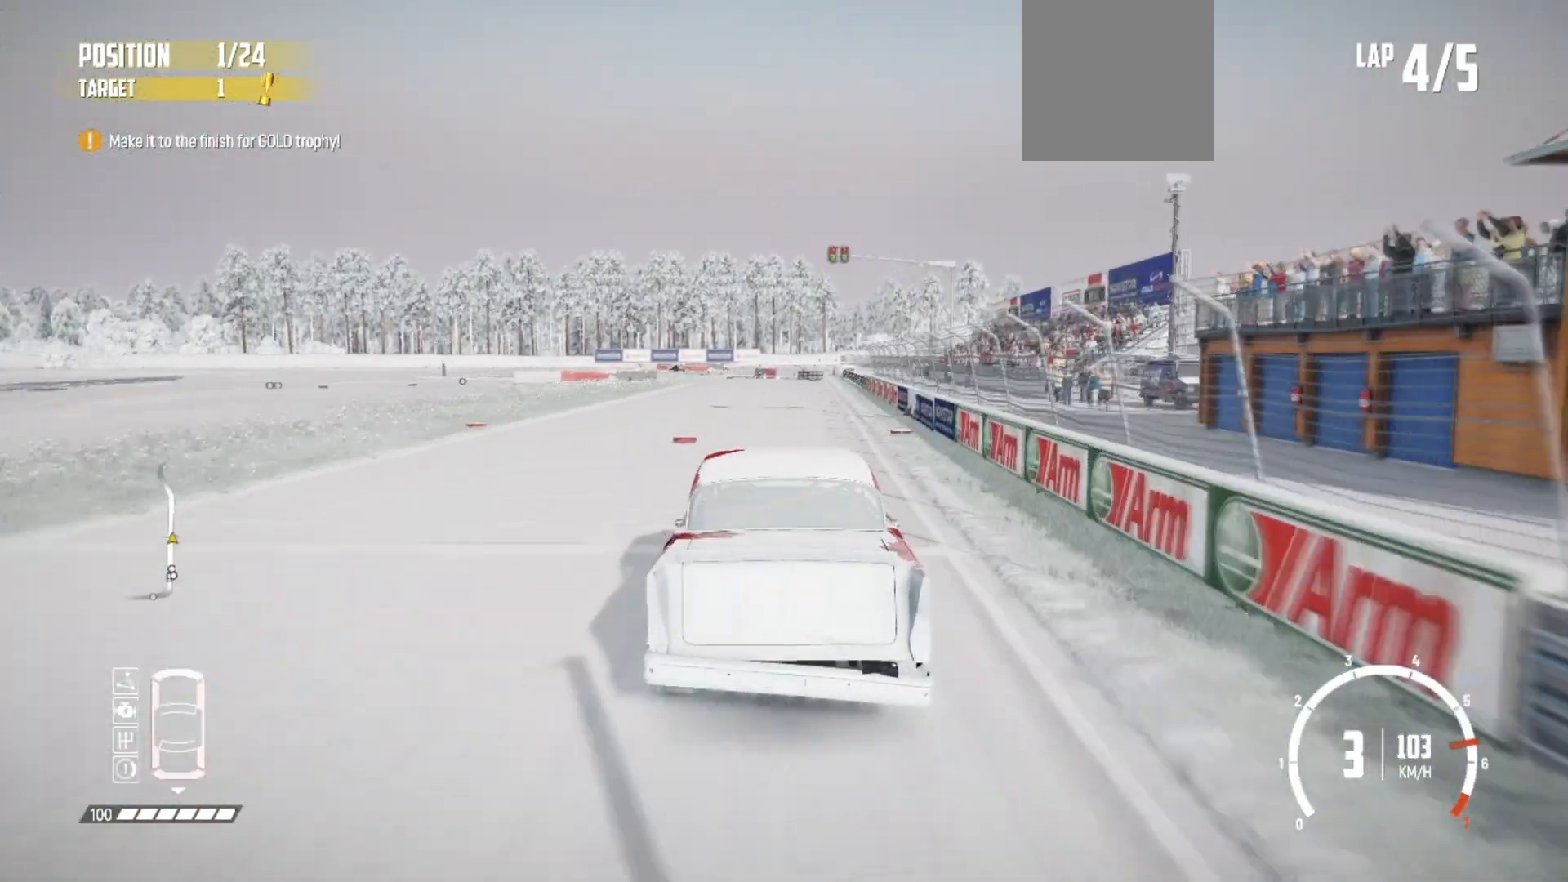
{"buttons": ["R2"], "left_stick": "center", "events": [[33, "left_stick", "center"], [283, "left_stick", "left"], [433, "left_stick", "center"]]}
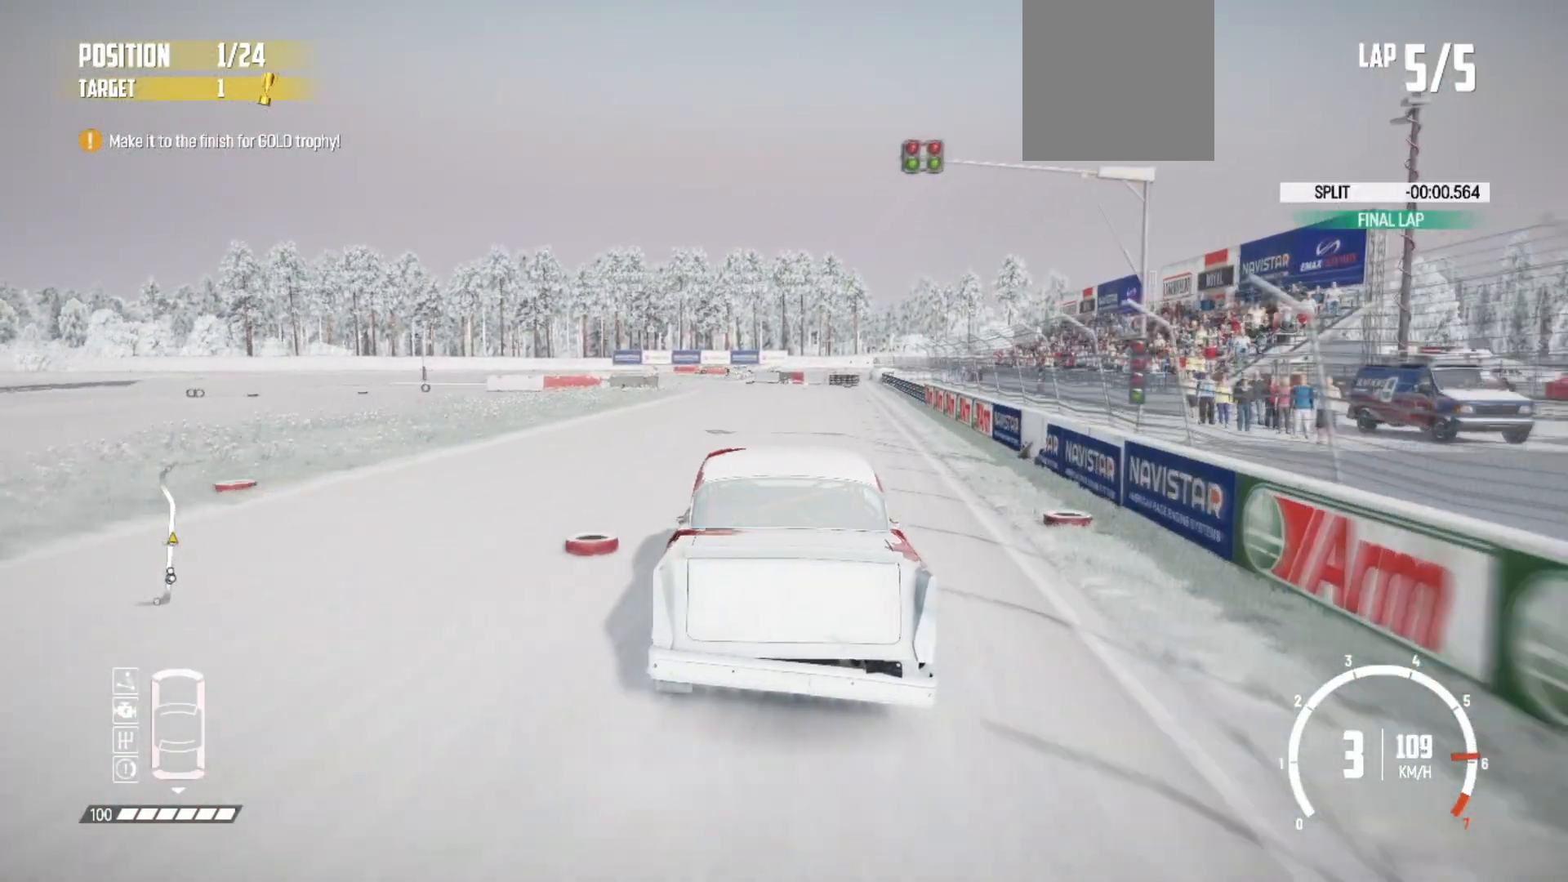
{"buttons": ["R2"], "left_stick": "center", "events": [[217, "left_stick", "down-left"], [467, "left_stick", "center"]]}
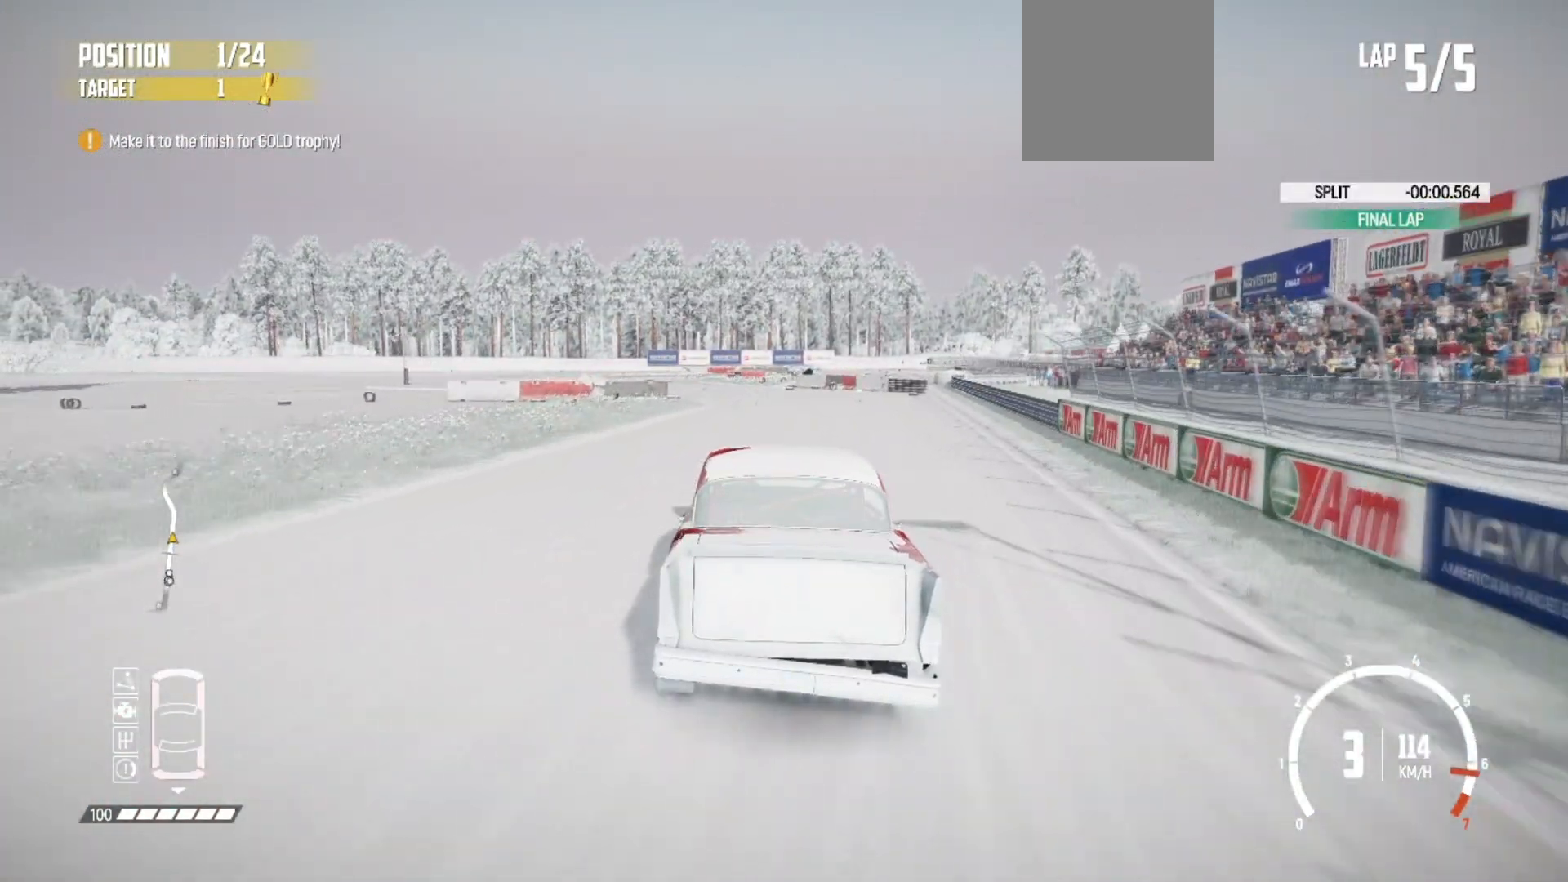
{"buttons": ["R2"], "left_stick": "down-left", "events": [[167, "left_stick", "down-left"], [367, "left_stick", "center"], [433, "left_stick", "down-left"]]}
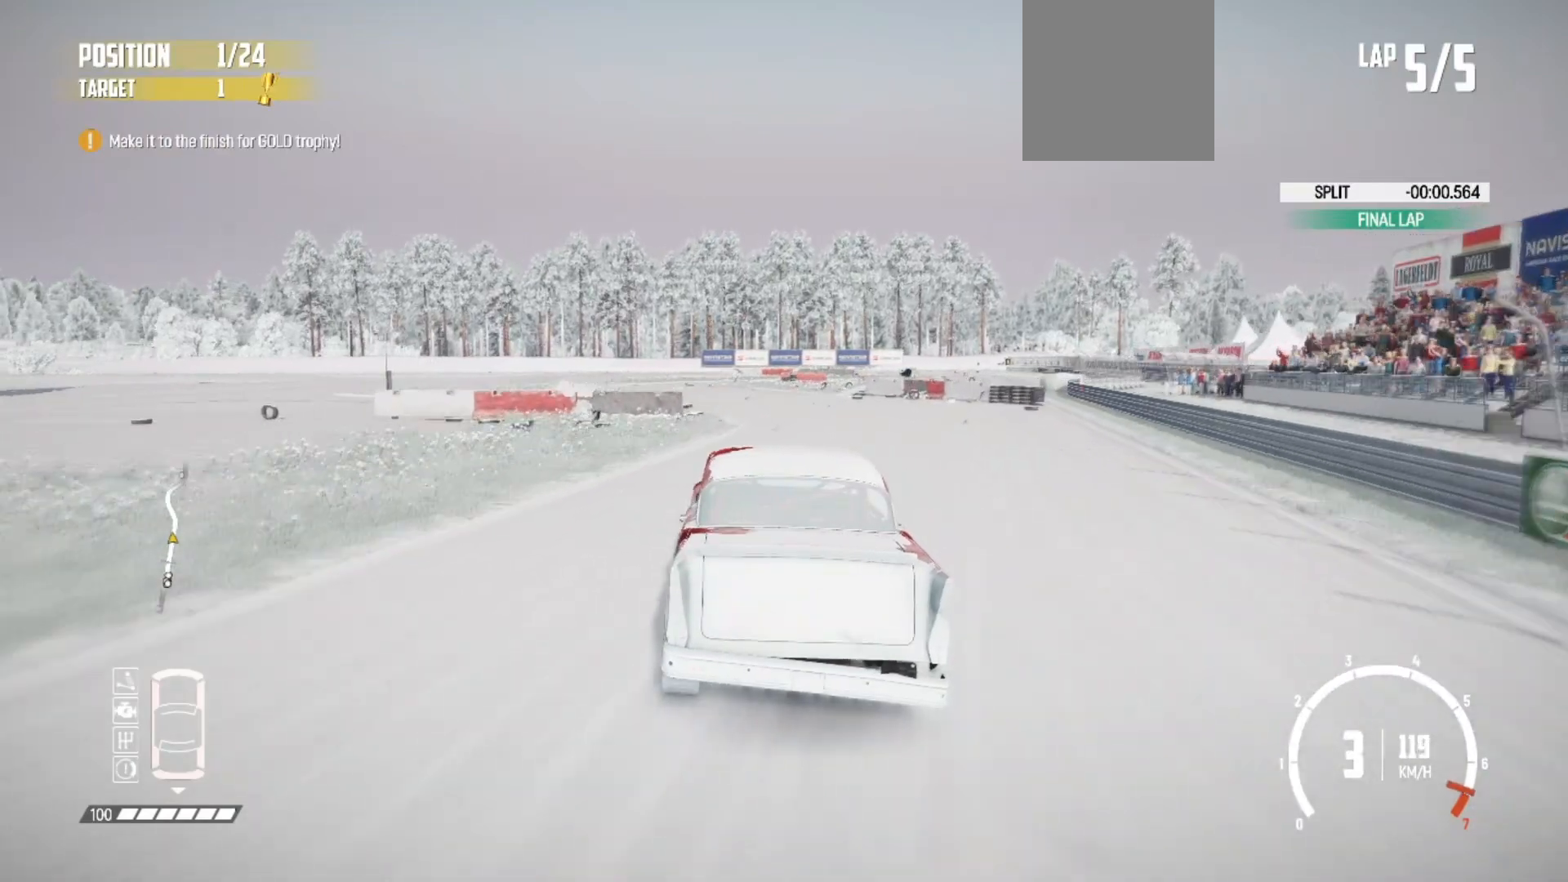
{"buttons": ["R2"], "left_stick": "down-left", "events": [[33, "left_stick", "center"], [217, "left_stick", "down-left"]]}